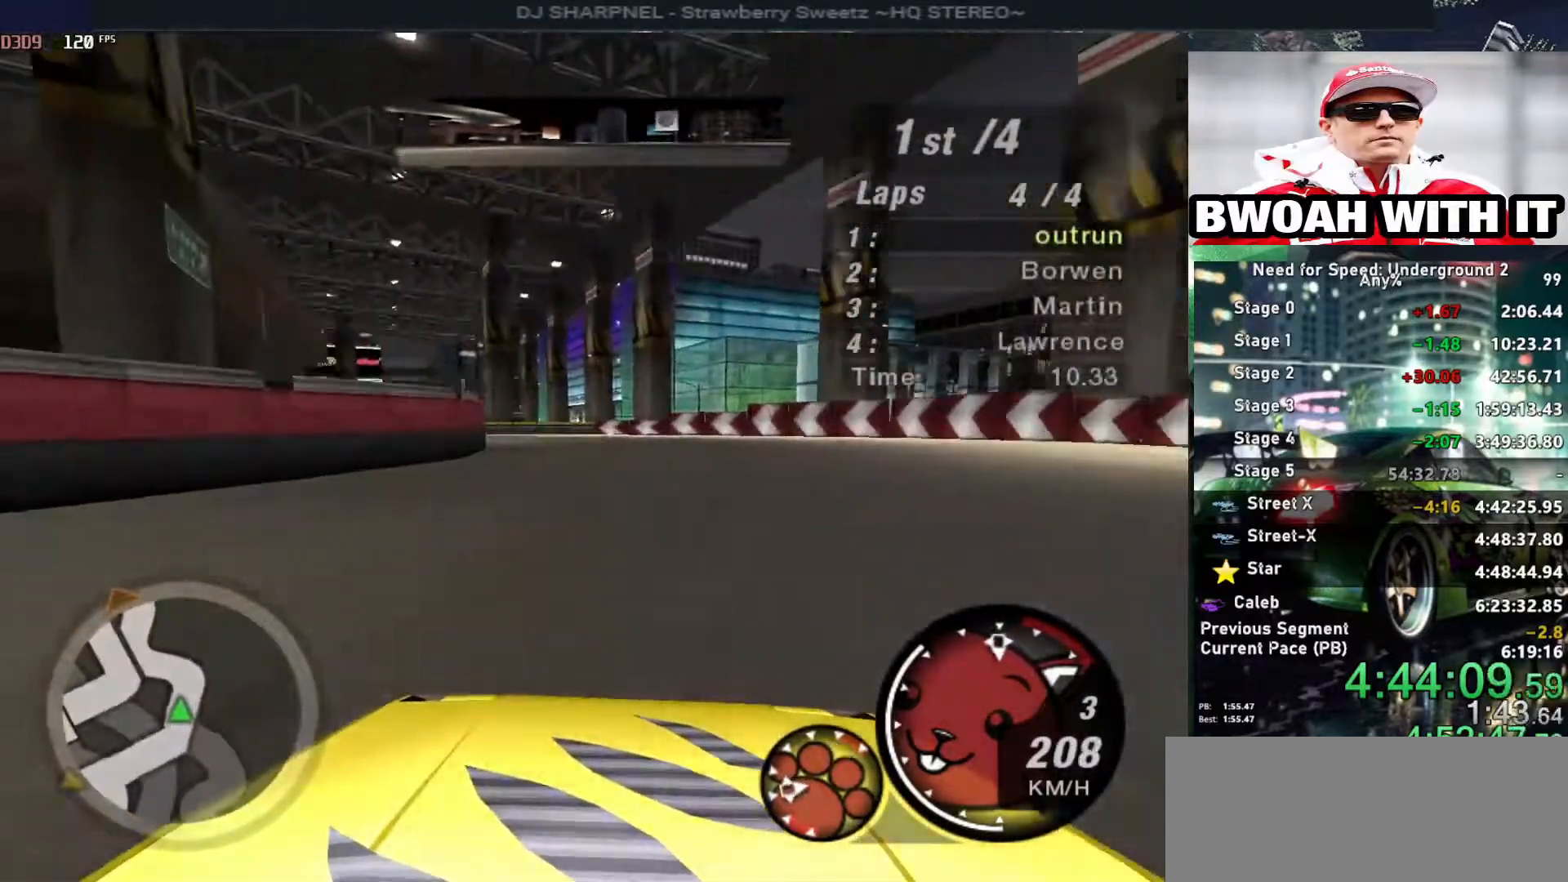
Gameplay with keyboard; each line is a JSON object with the keys held at the frame after it. "events" lists presses ("down") and releases ("up") of "alt", "ctrl", "down", "escape", "left", "r", "return", "right", "shift", "space", "super", "t", "tab", "u" and "up" between this image and that frame as [ms after this image, input, new state], when the widget could be followed in between. No other keys are recorded. Mouse input is not recorded.
{"keys": ["left", "up"], "events": [[166, "up", "down"]]}
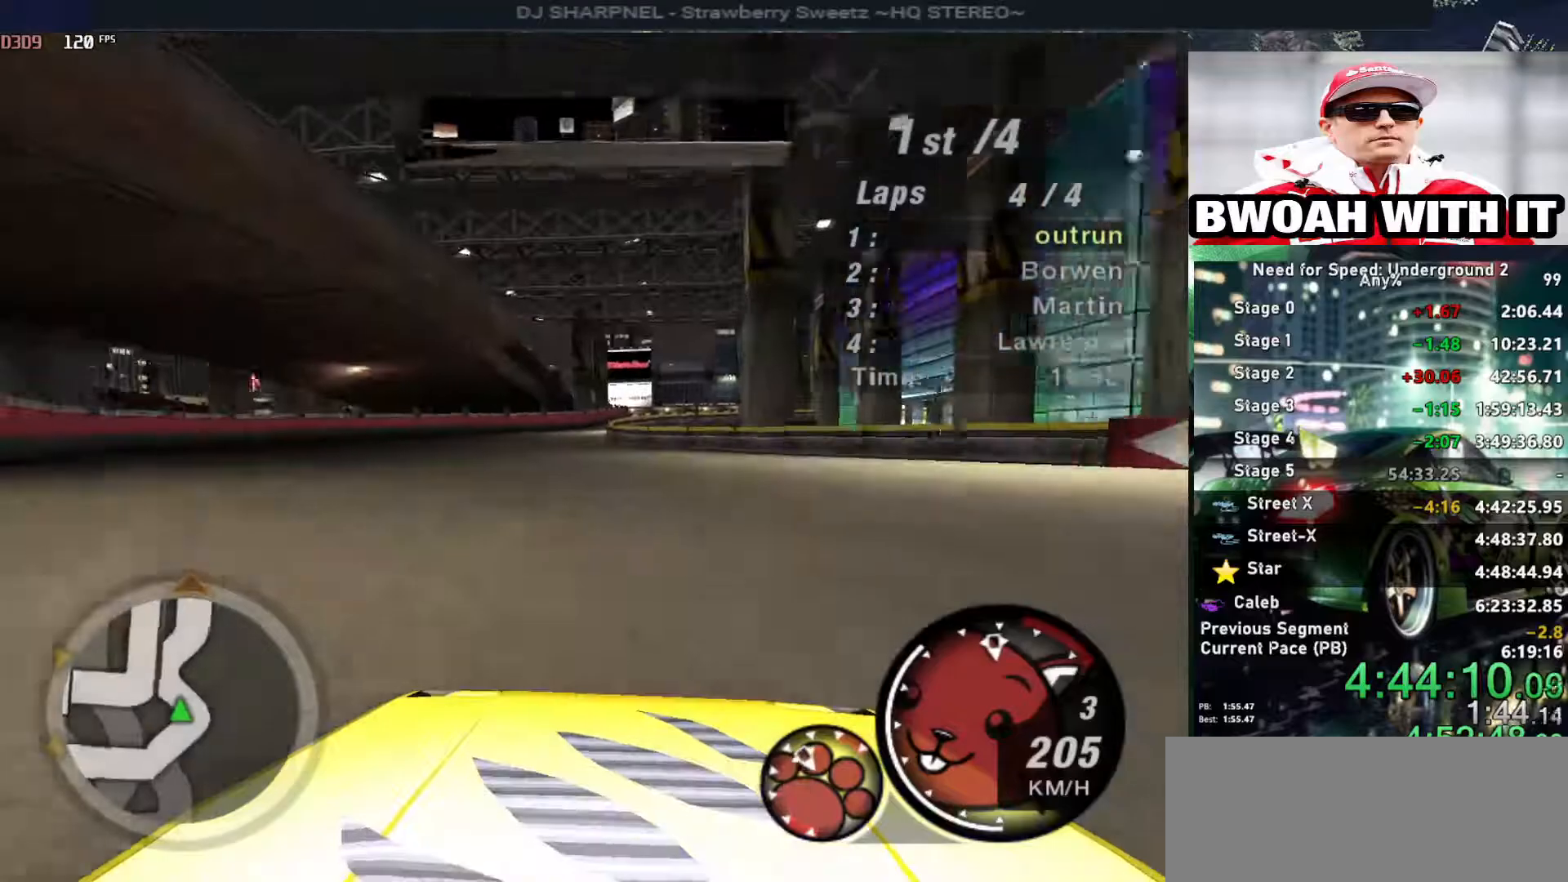
{"keys": ["right", "up"], "events": [[183, "left", "up"], [333, "right", "down"]]}
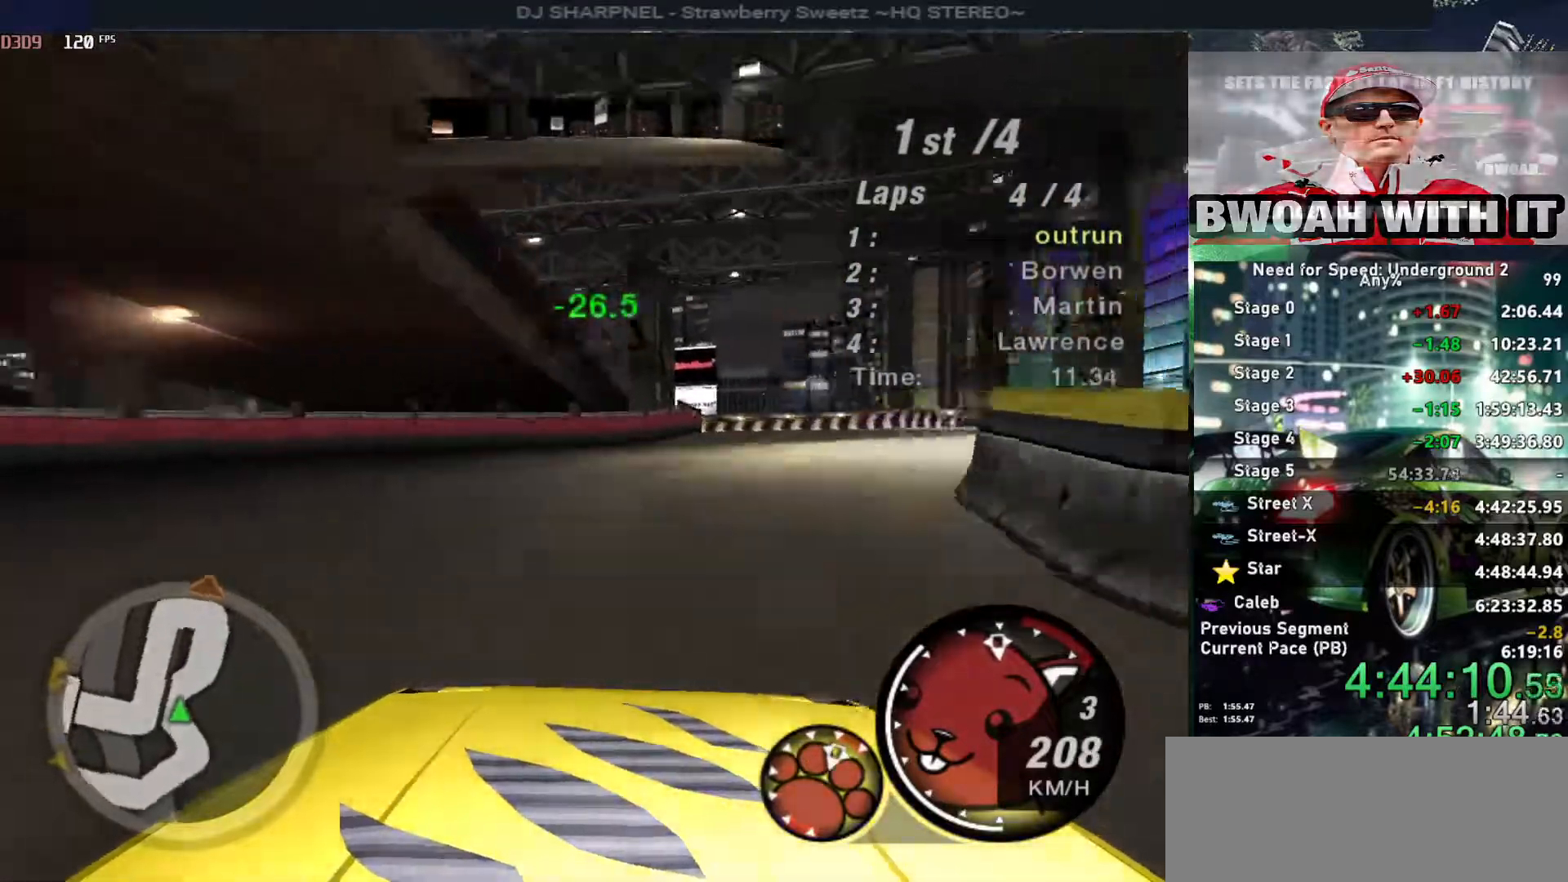
{"keys": ["right", "up"], "events": []}
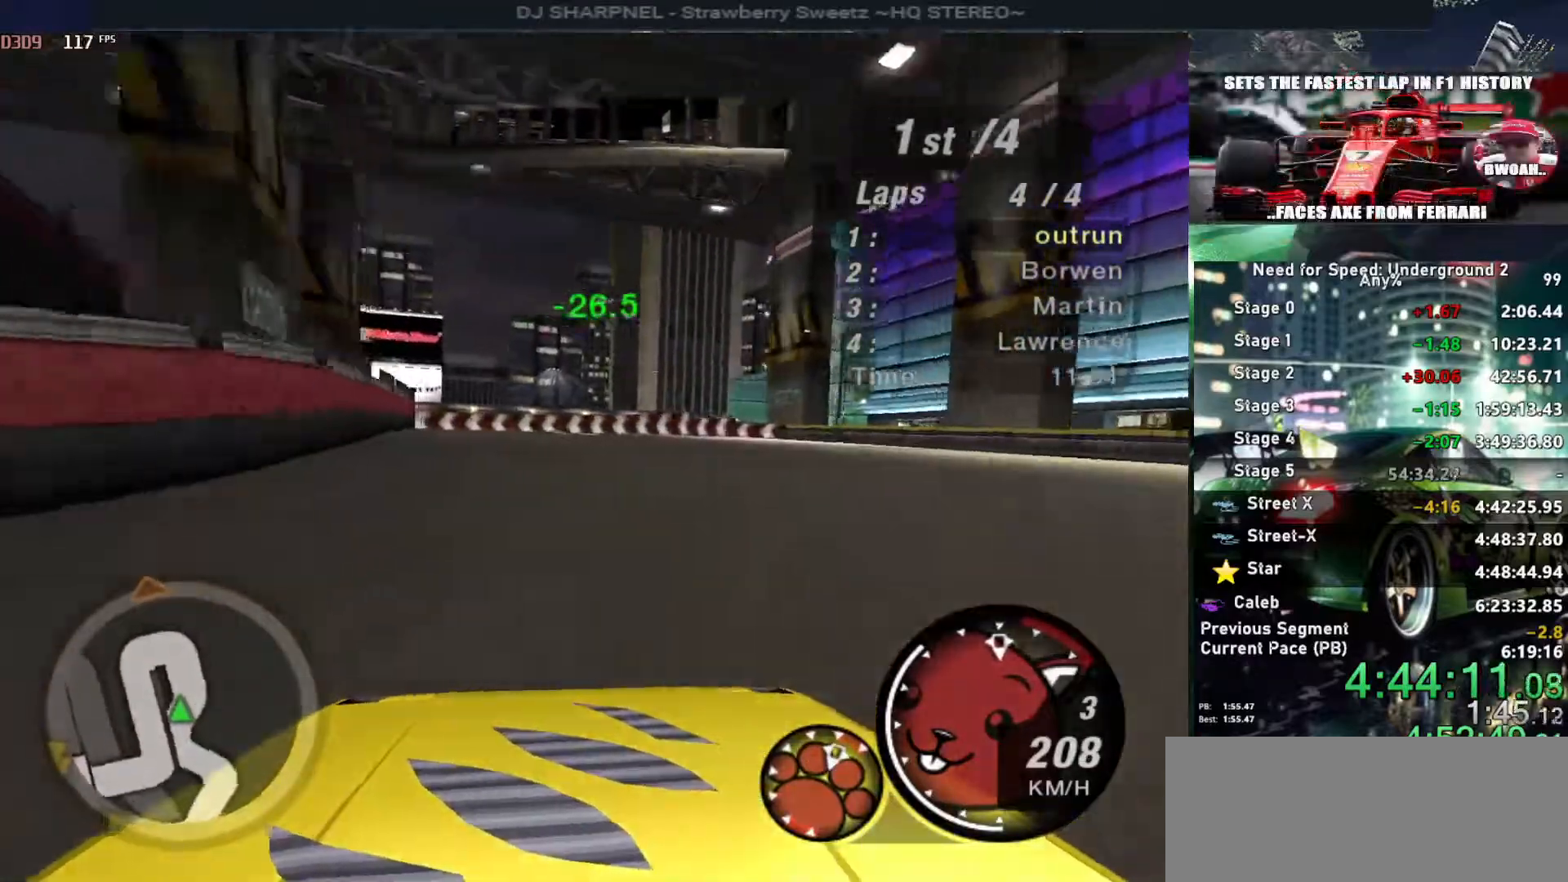
{"keys": ["left", "up"], "events": [[400, "left", "down"], [400, "right", "up"]]}
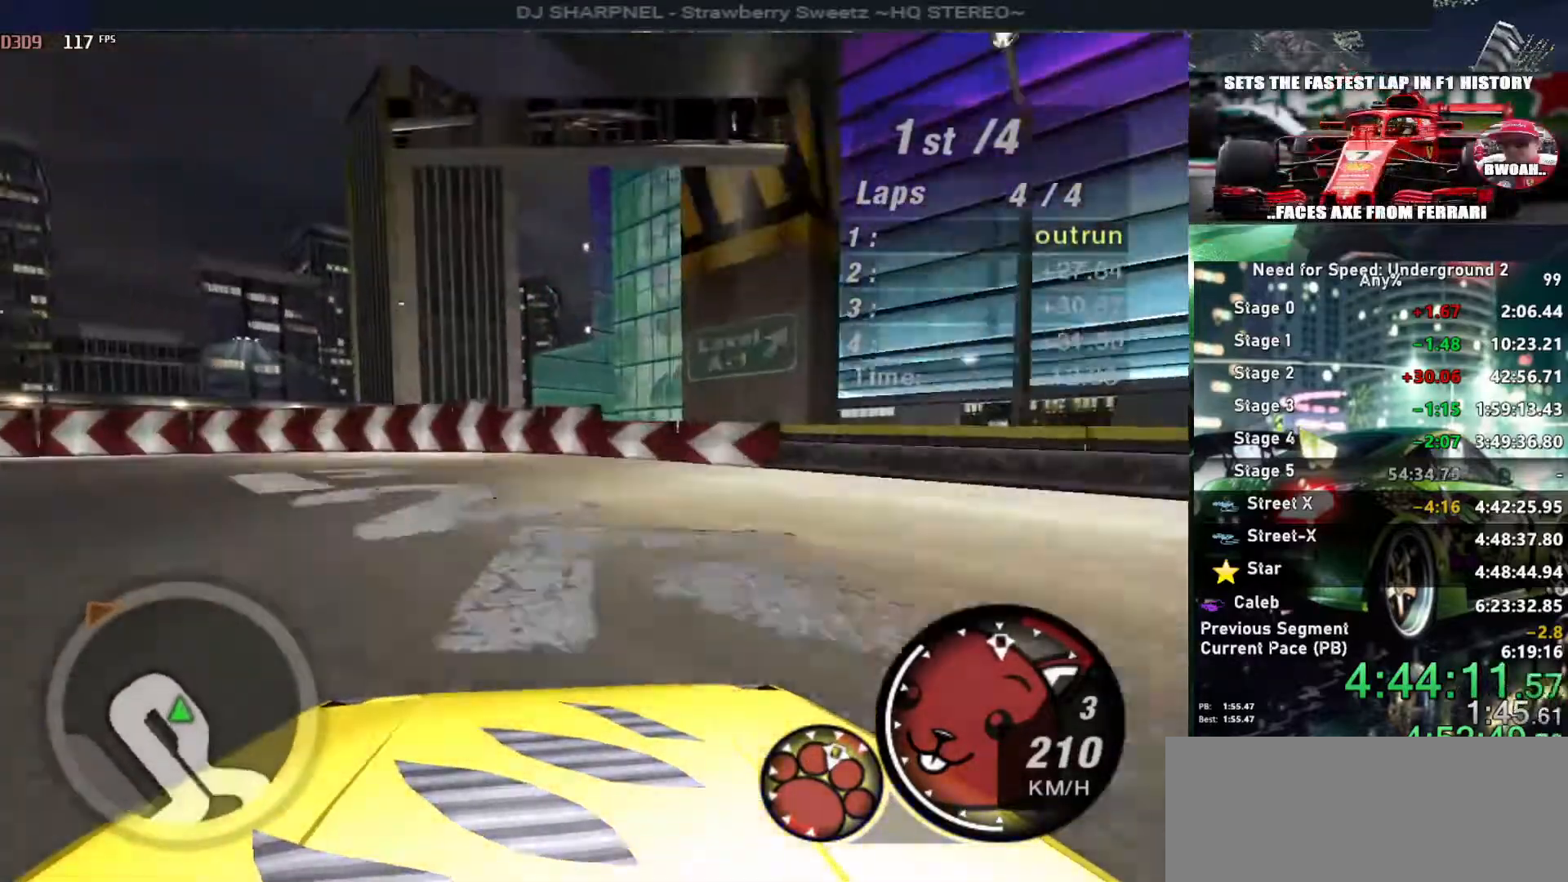
{"keys": ["left", "up"], "events": []}
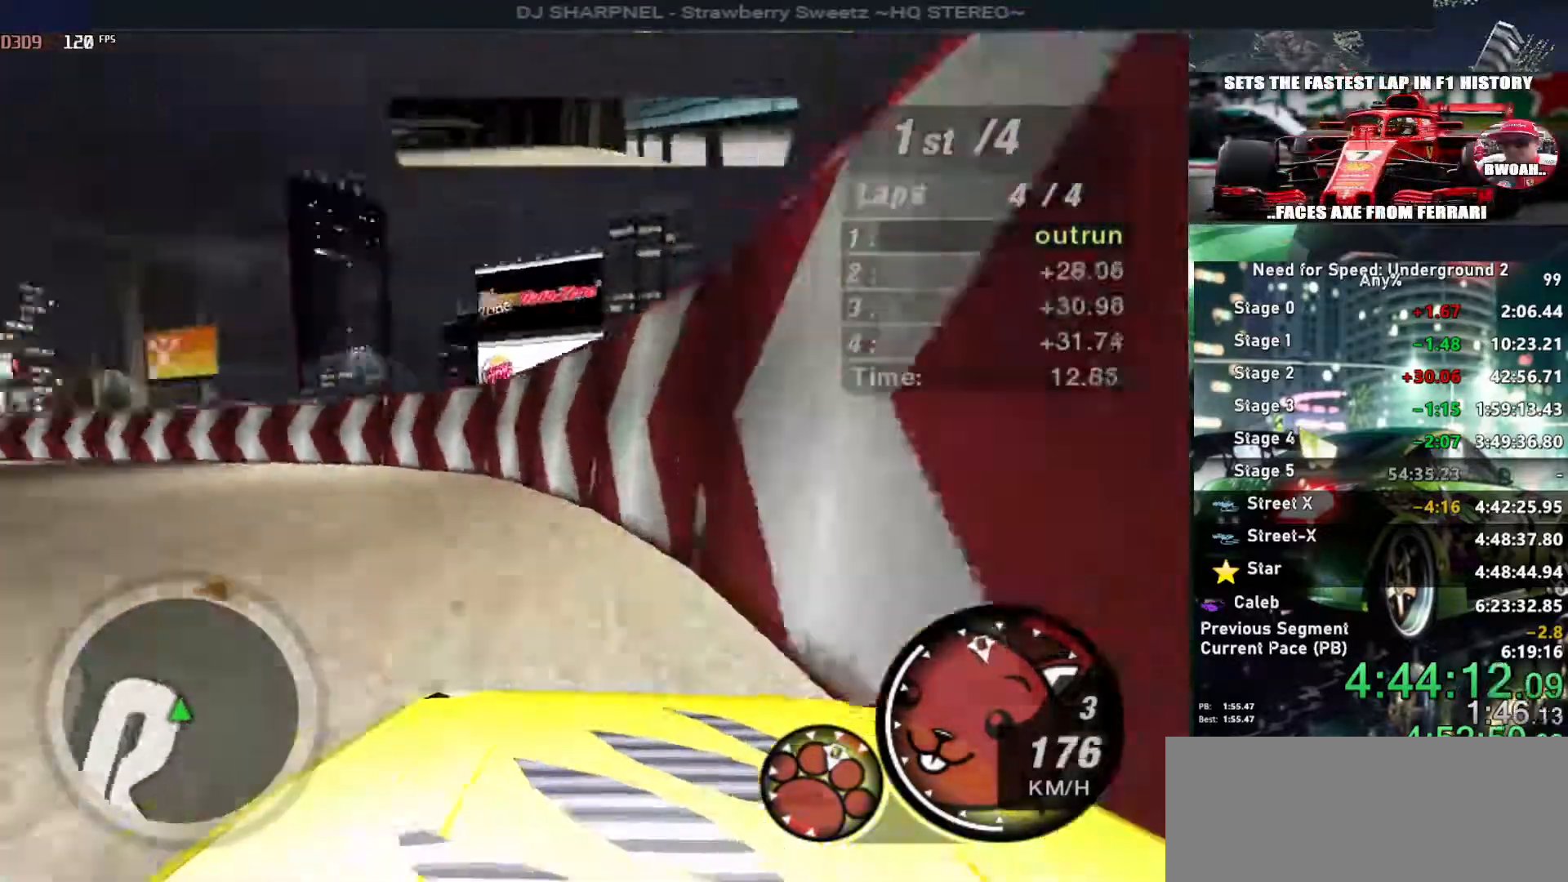
{"keys": ["left", "up"], "events": []}
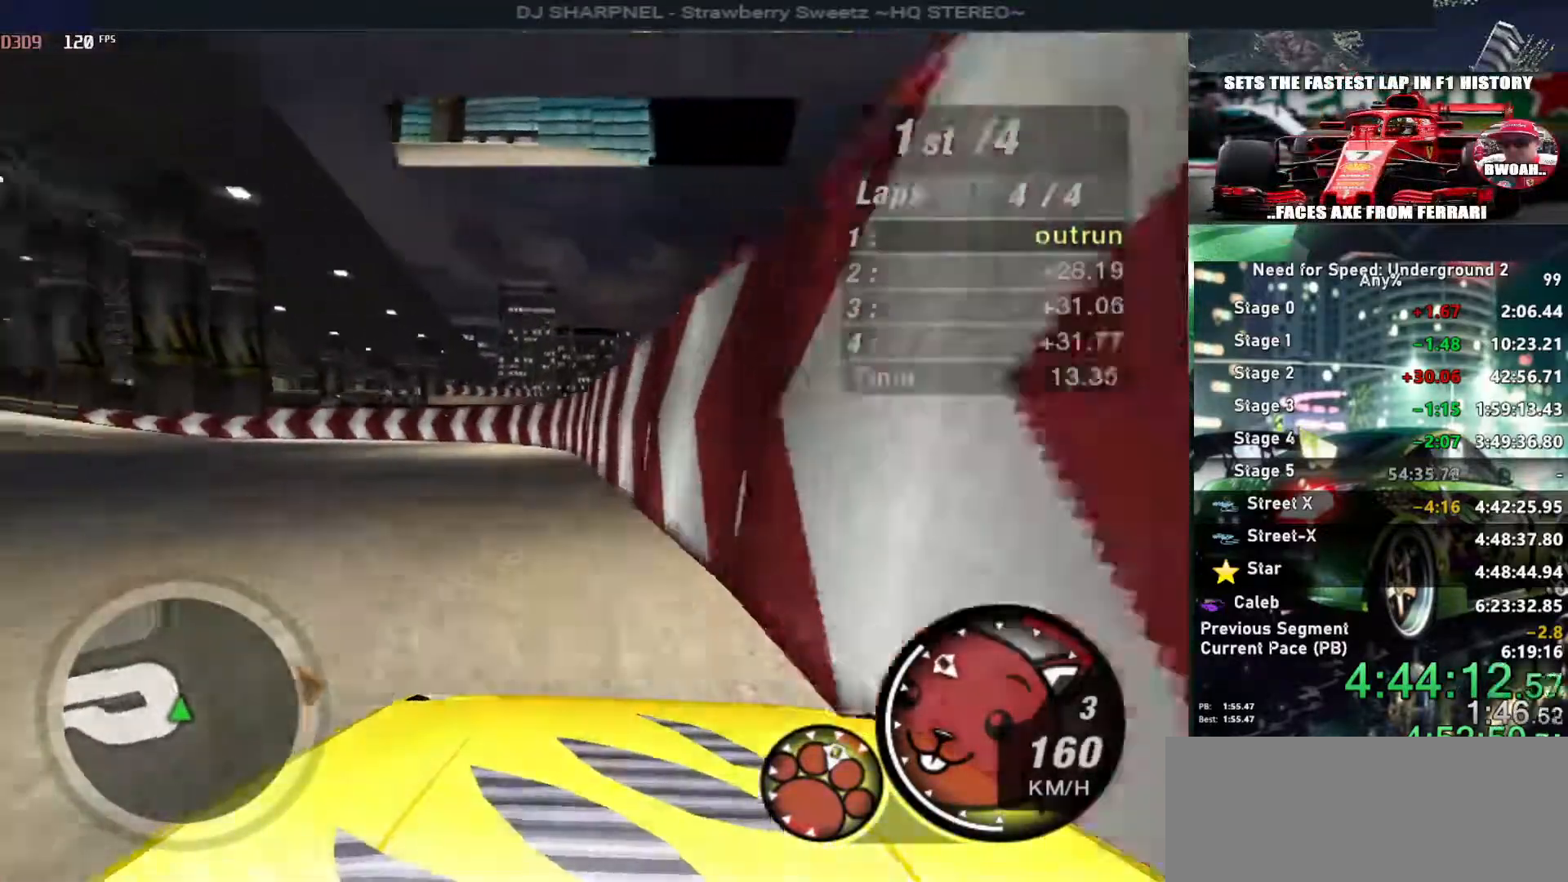
{"keys": ["left", "up"], "events": []}
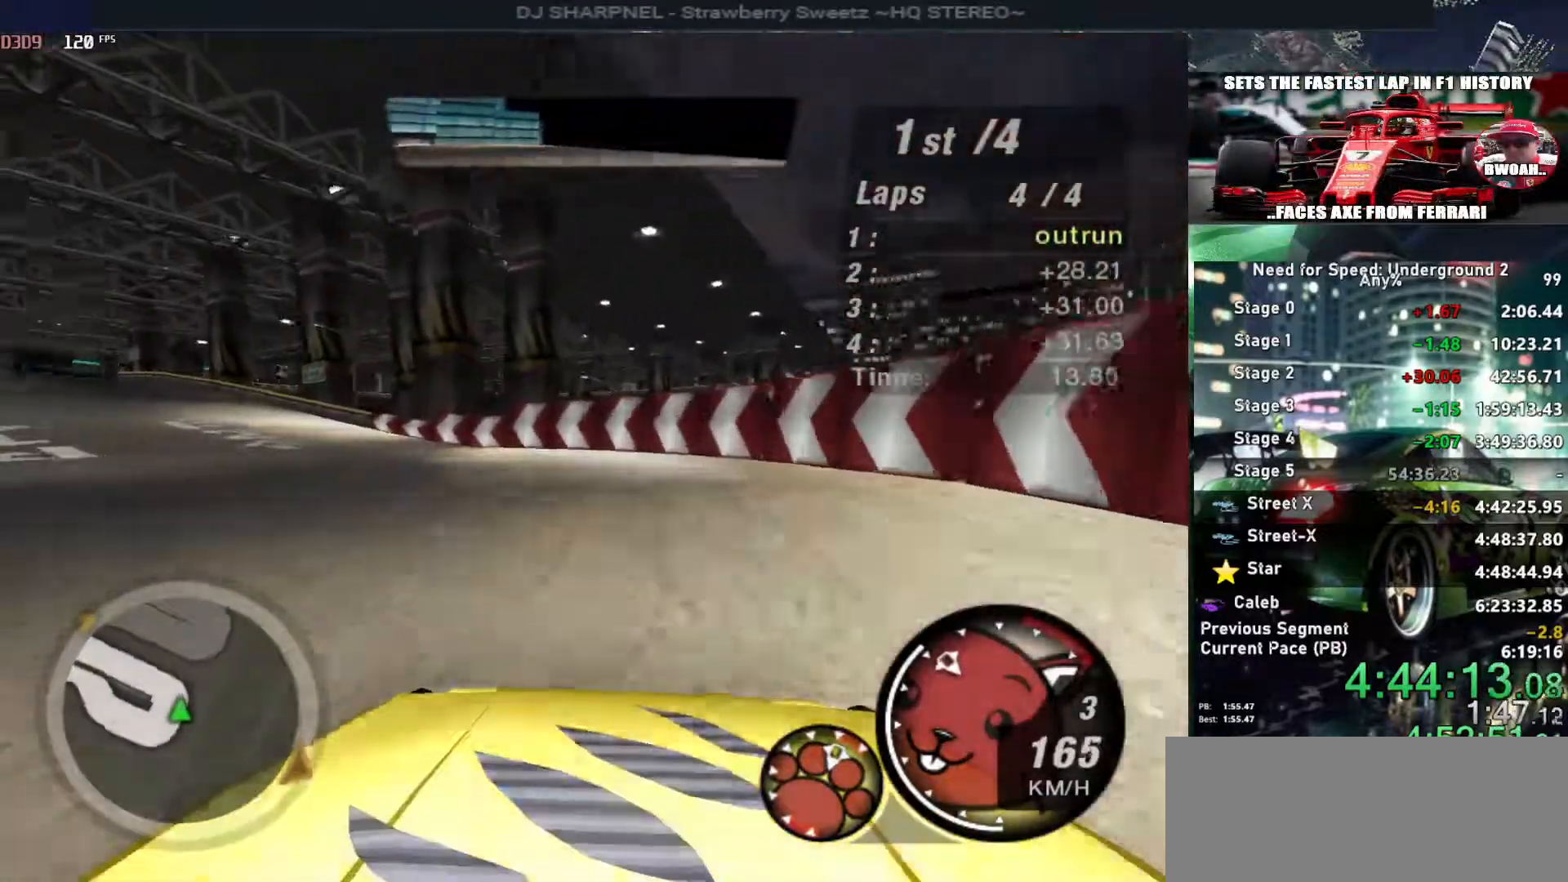
{"keys": ["left", "up"], "events": []}
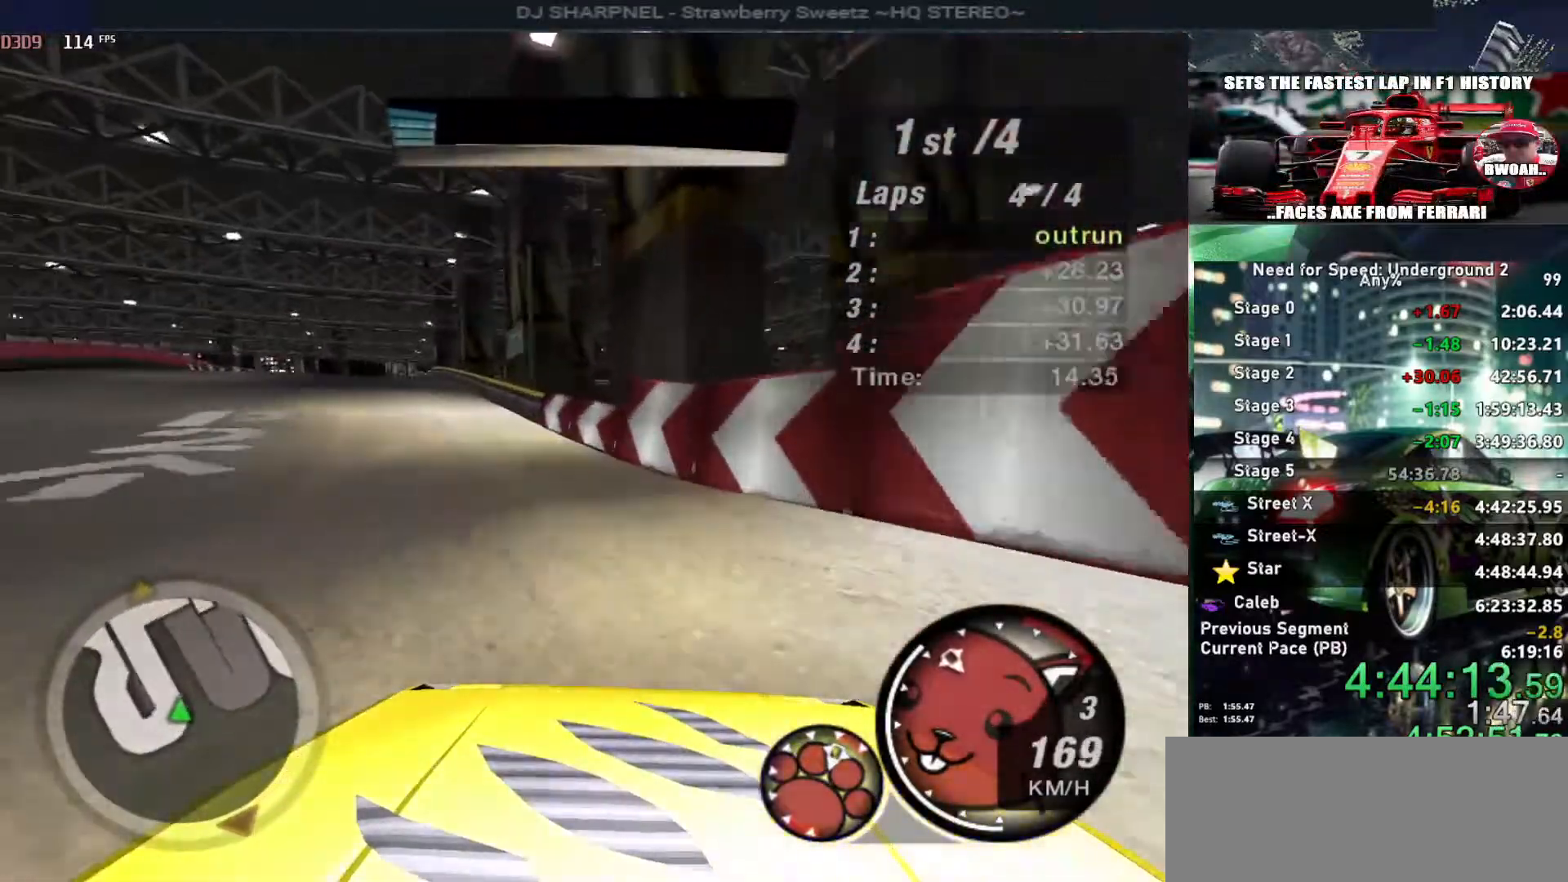
{"keys": ["left", "up"], "events": []}
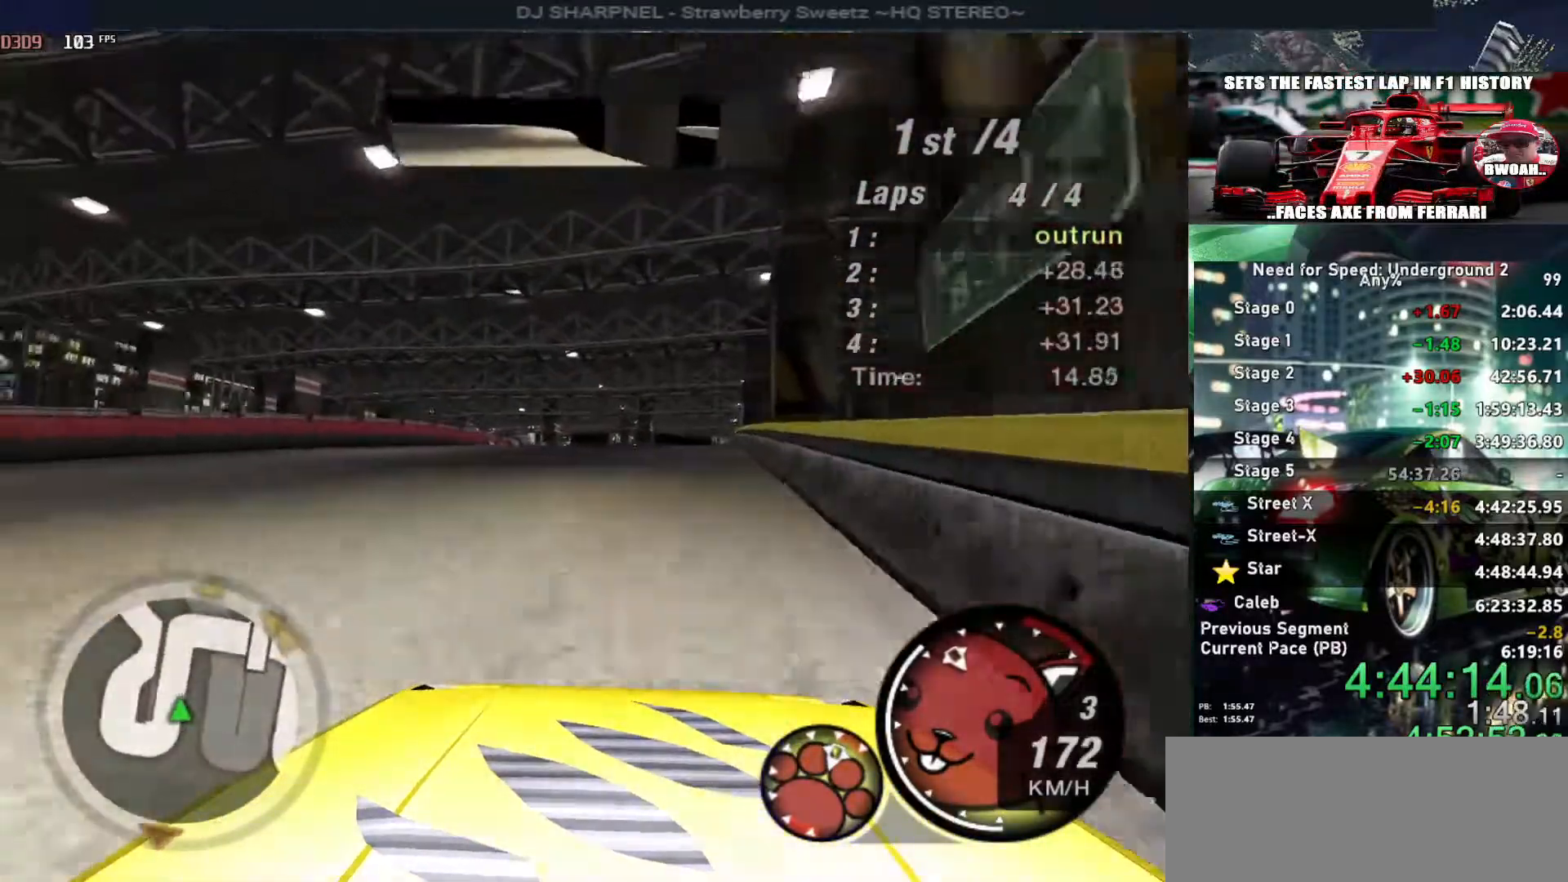
{"keys": ["right", "up"], "events": [[33, "left", "up"], [216, "right", "down"]]}
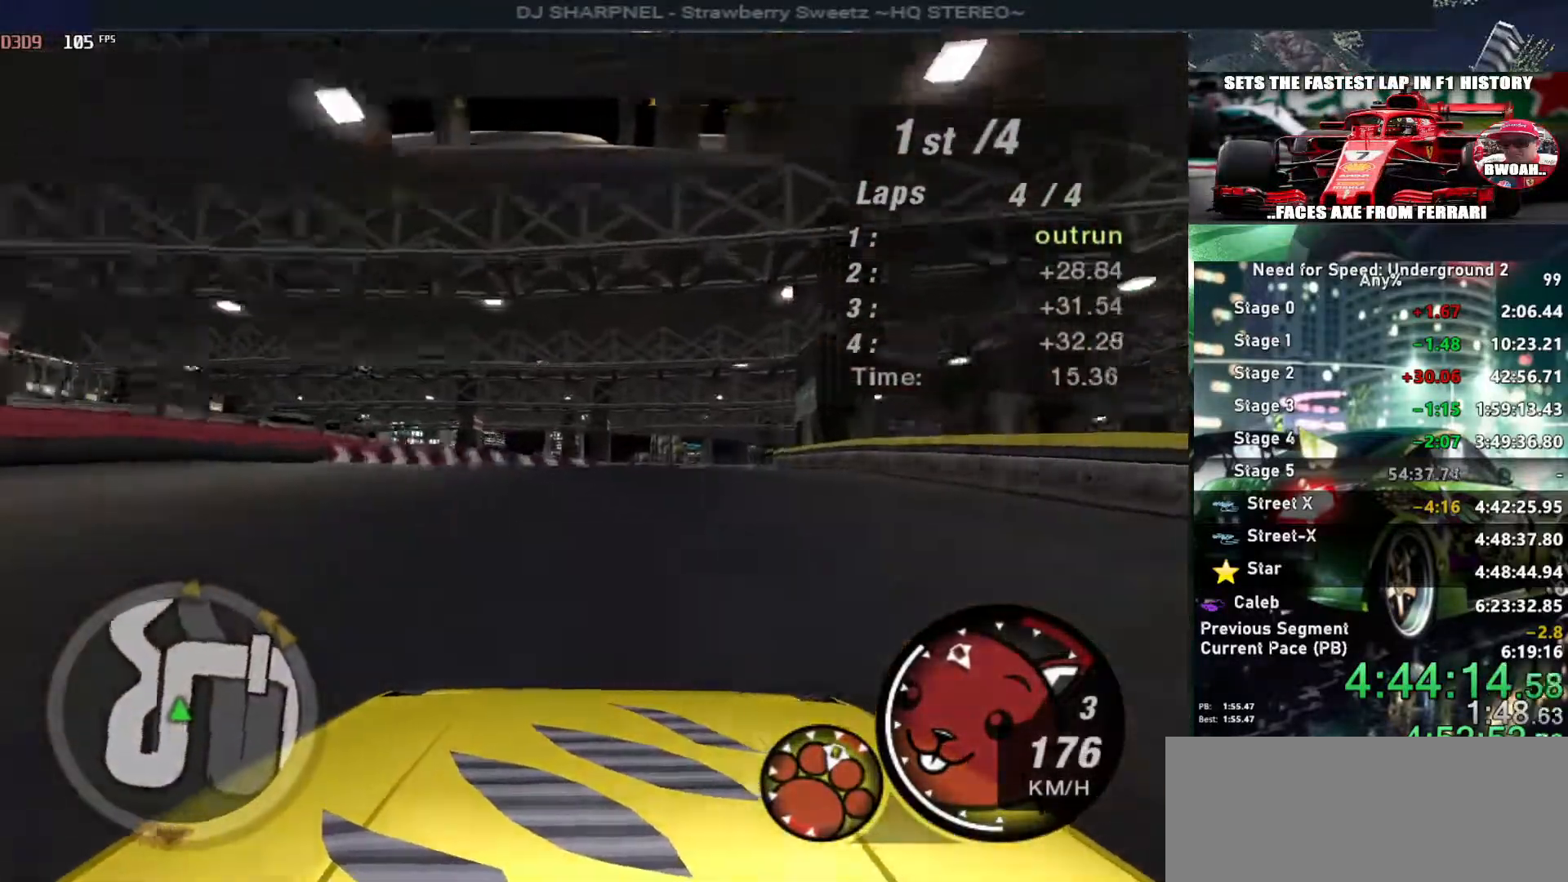
{"keys": ["right", "up"], "events": [[83, "right", "up"], [183, "right", "down"]]}
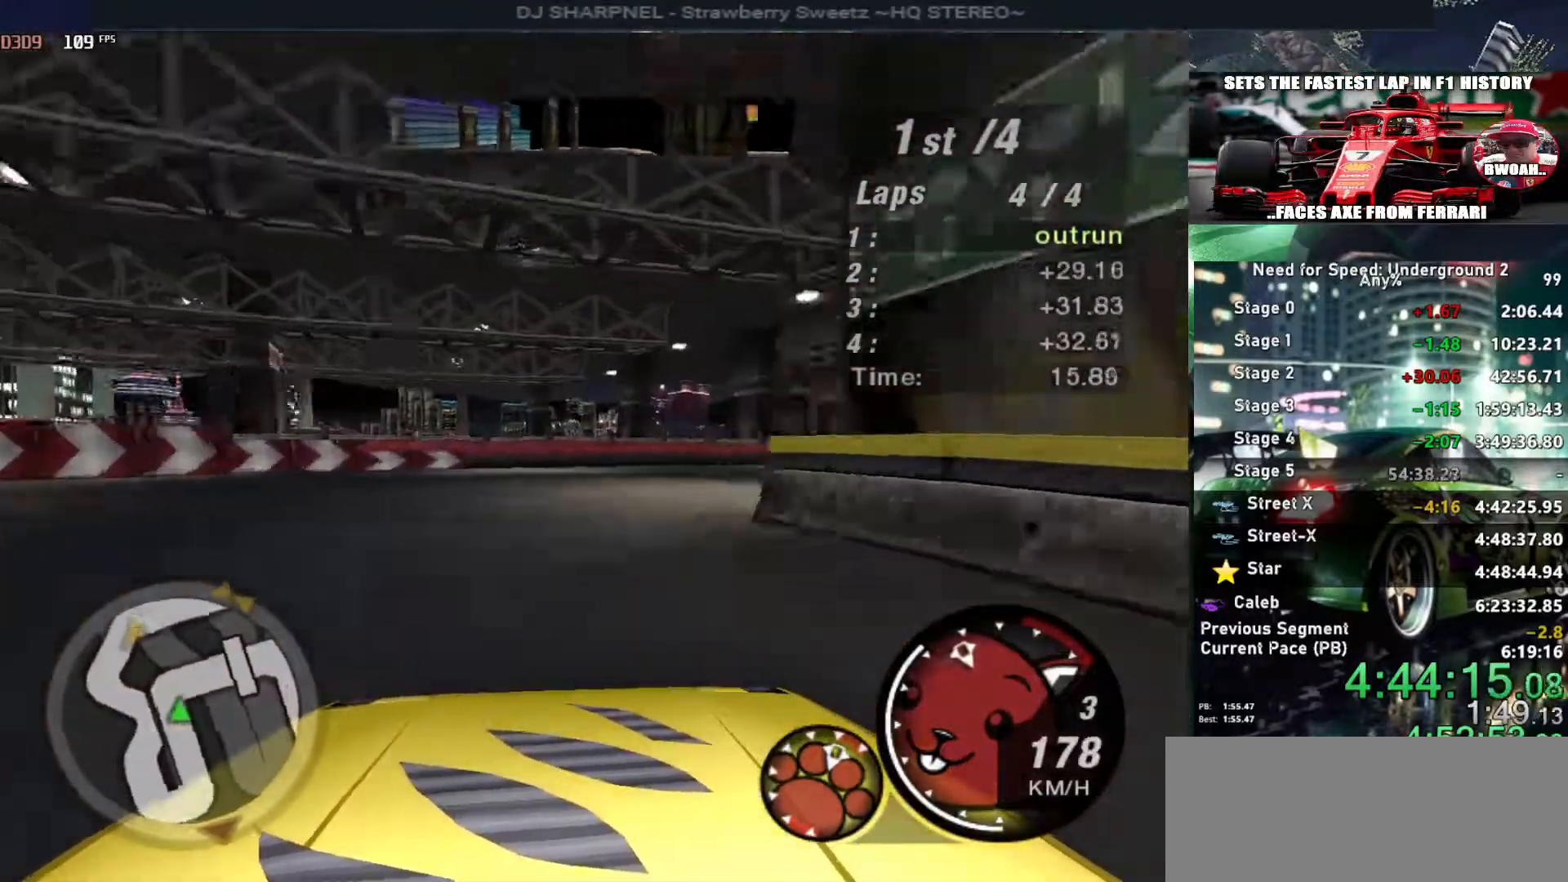
{"keys": ["right", "up"], "events": []}
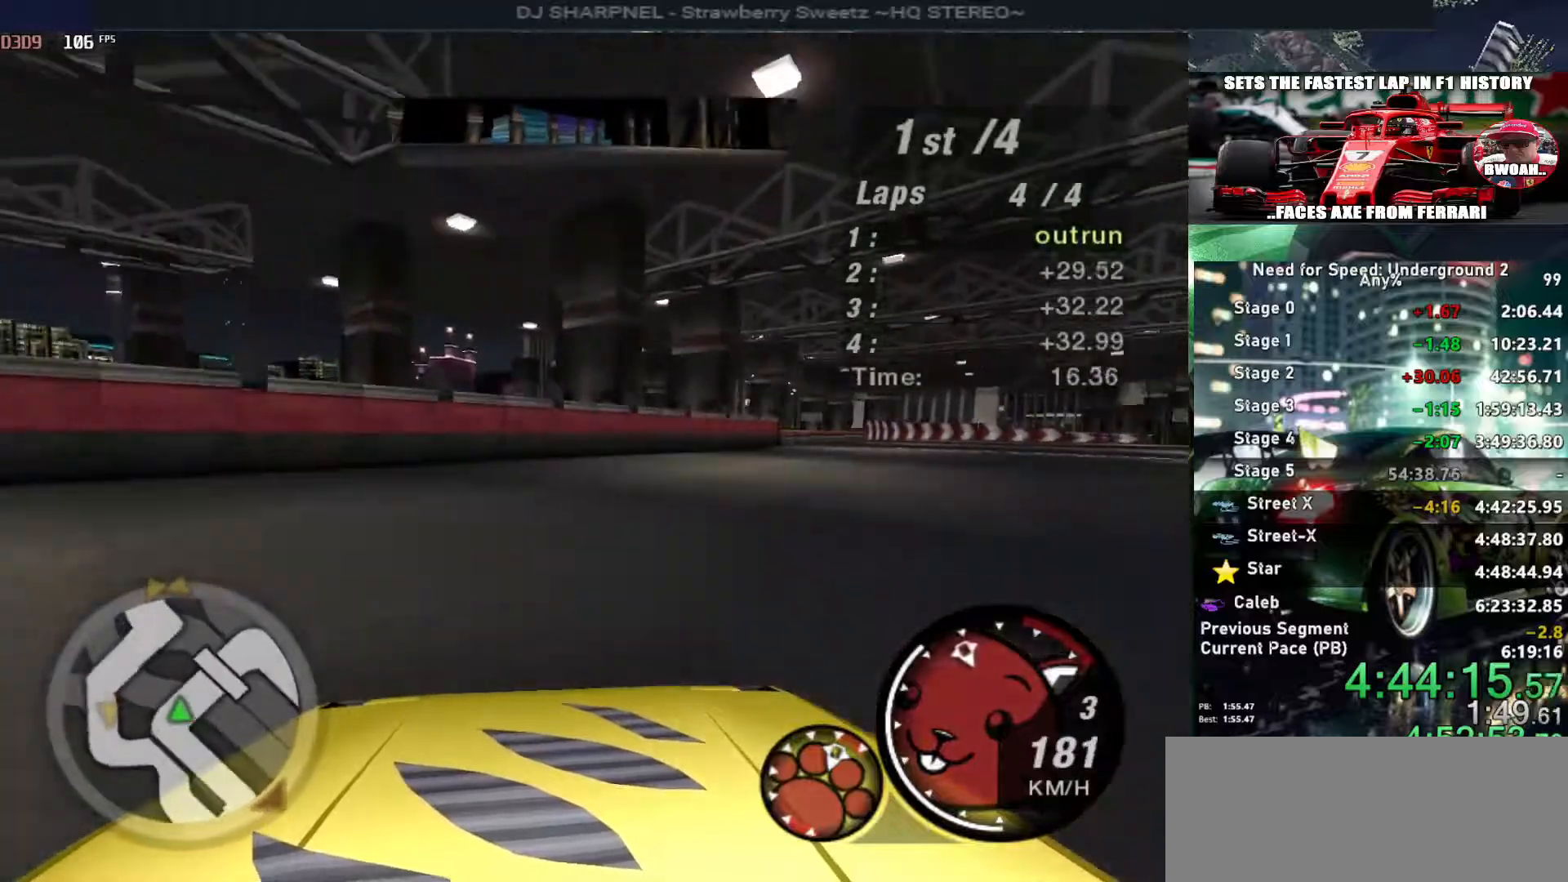
{"keys": ["right", "up"], "events": []}
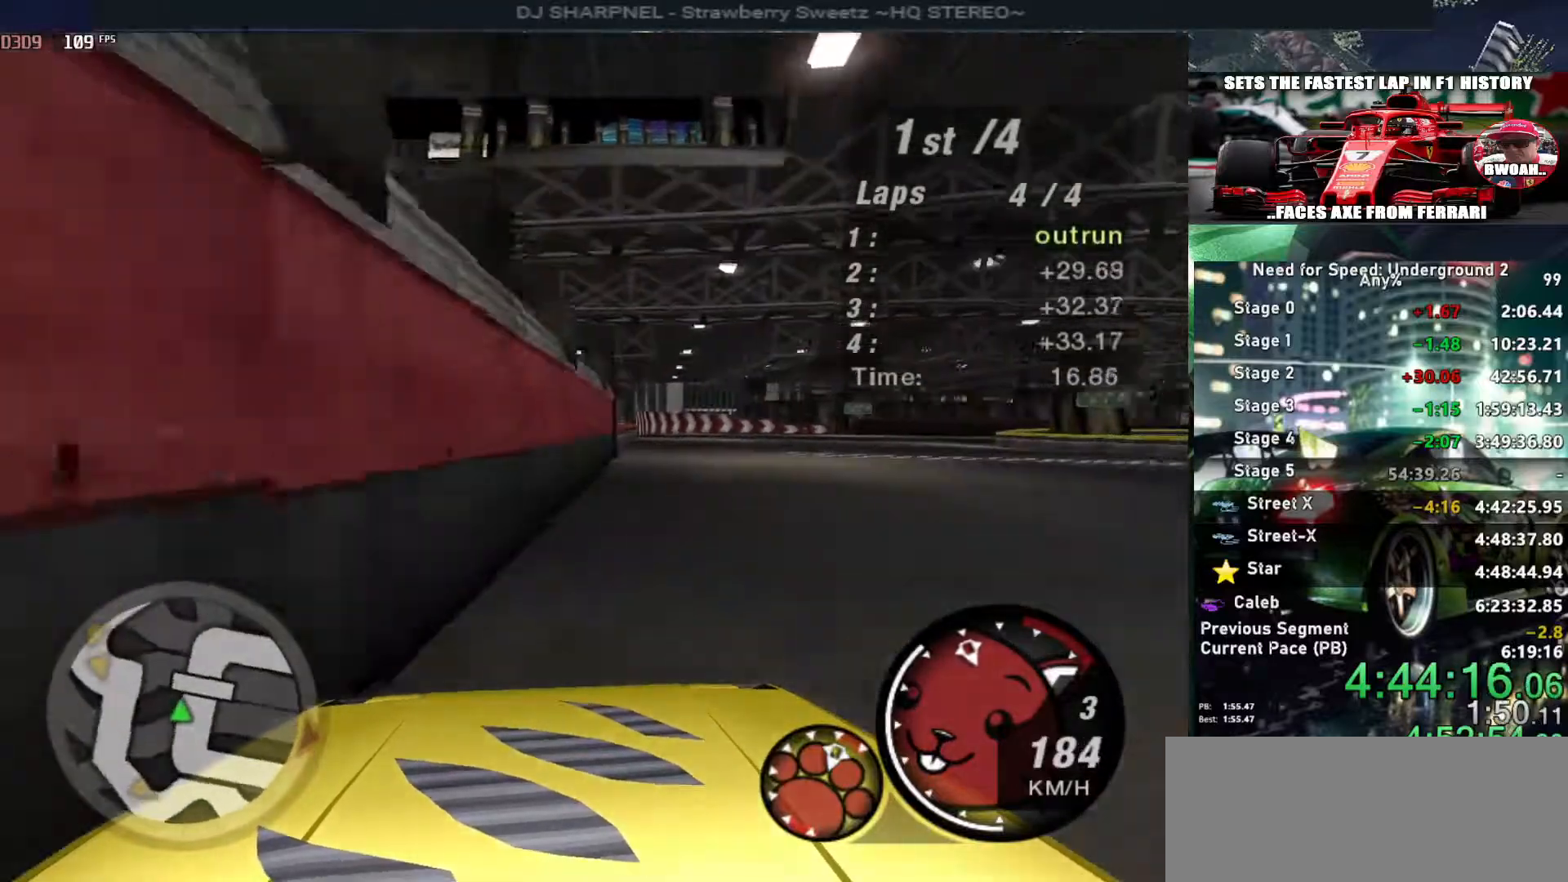
{"keys": ["up"], "events": [[83, "right", "up"], [366, "right", "down"], [416, "right", "up"]]}
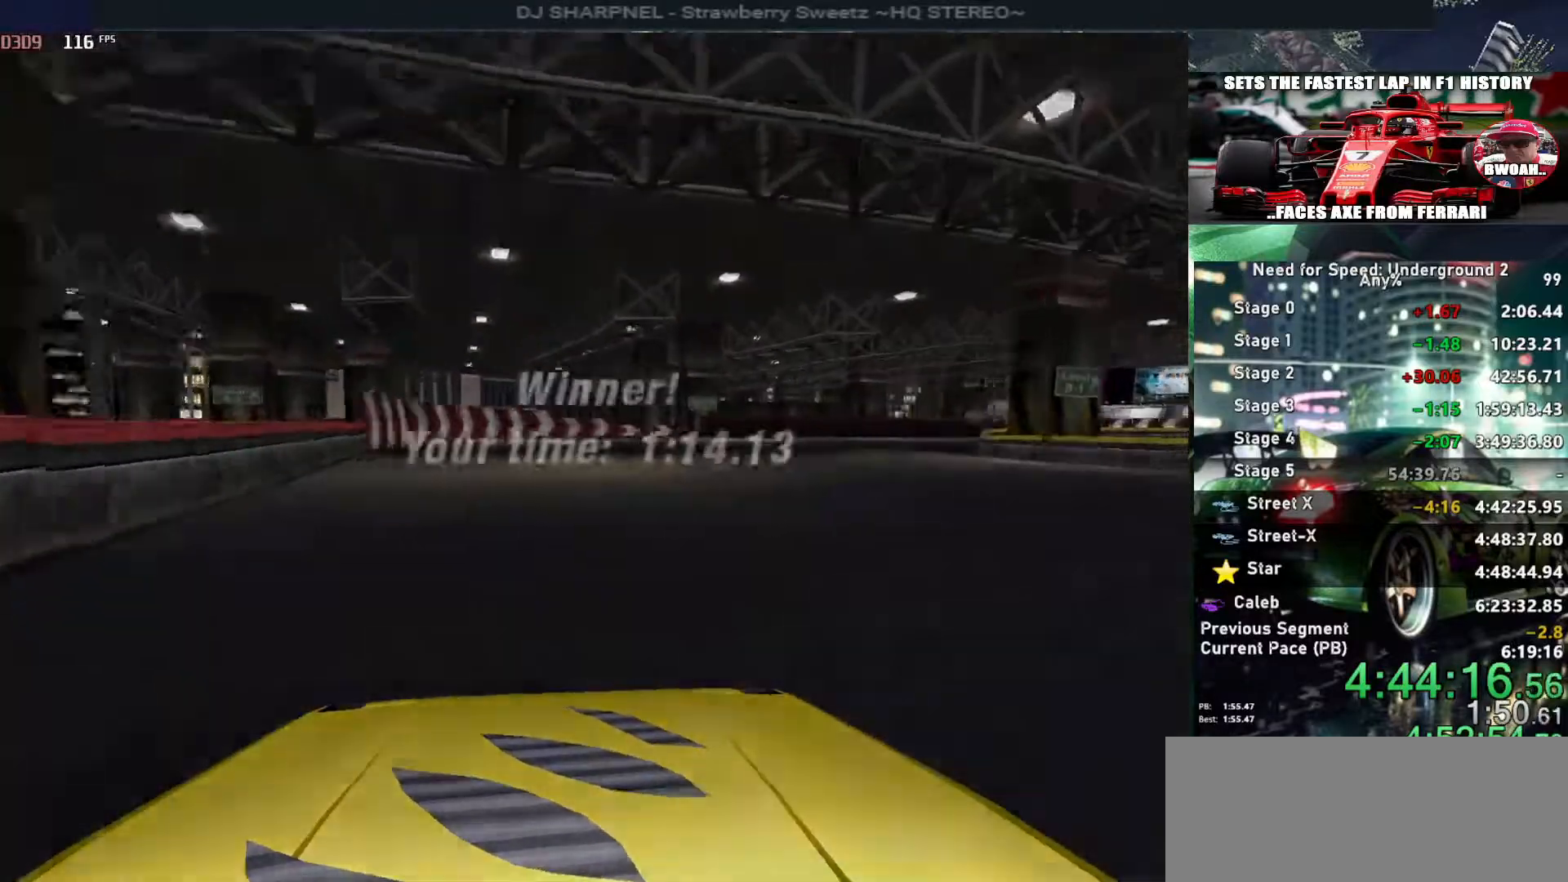
{"keys": ["up"], "events": []}
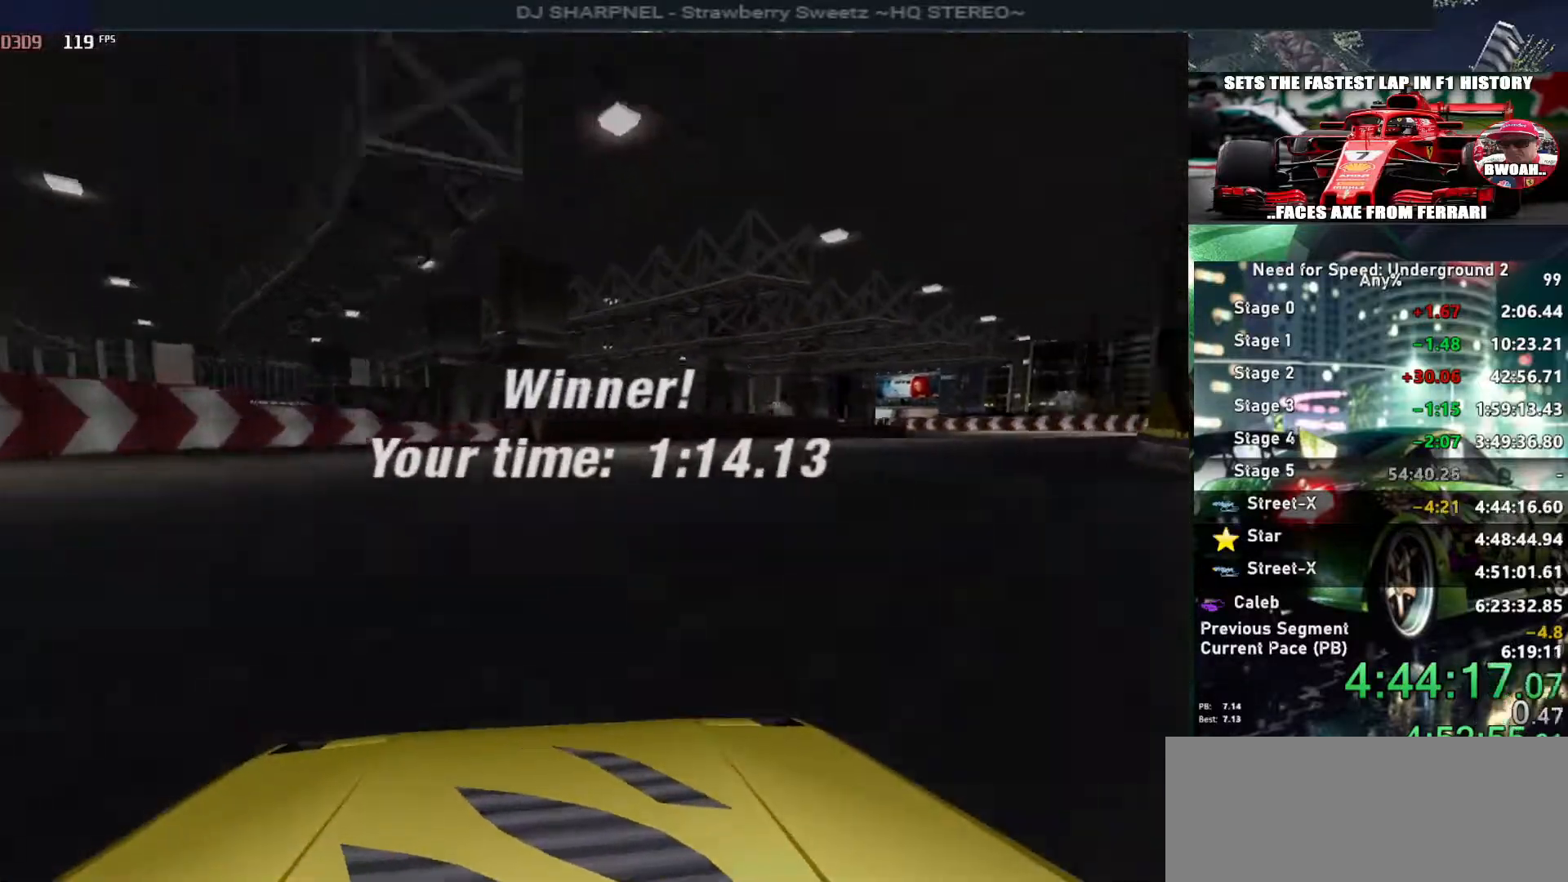
{"keys": [], "events": [[133, "up", "up"]]}
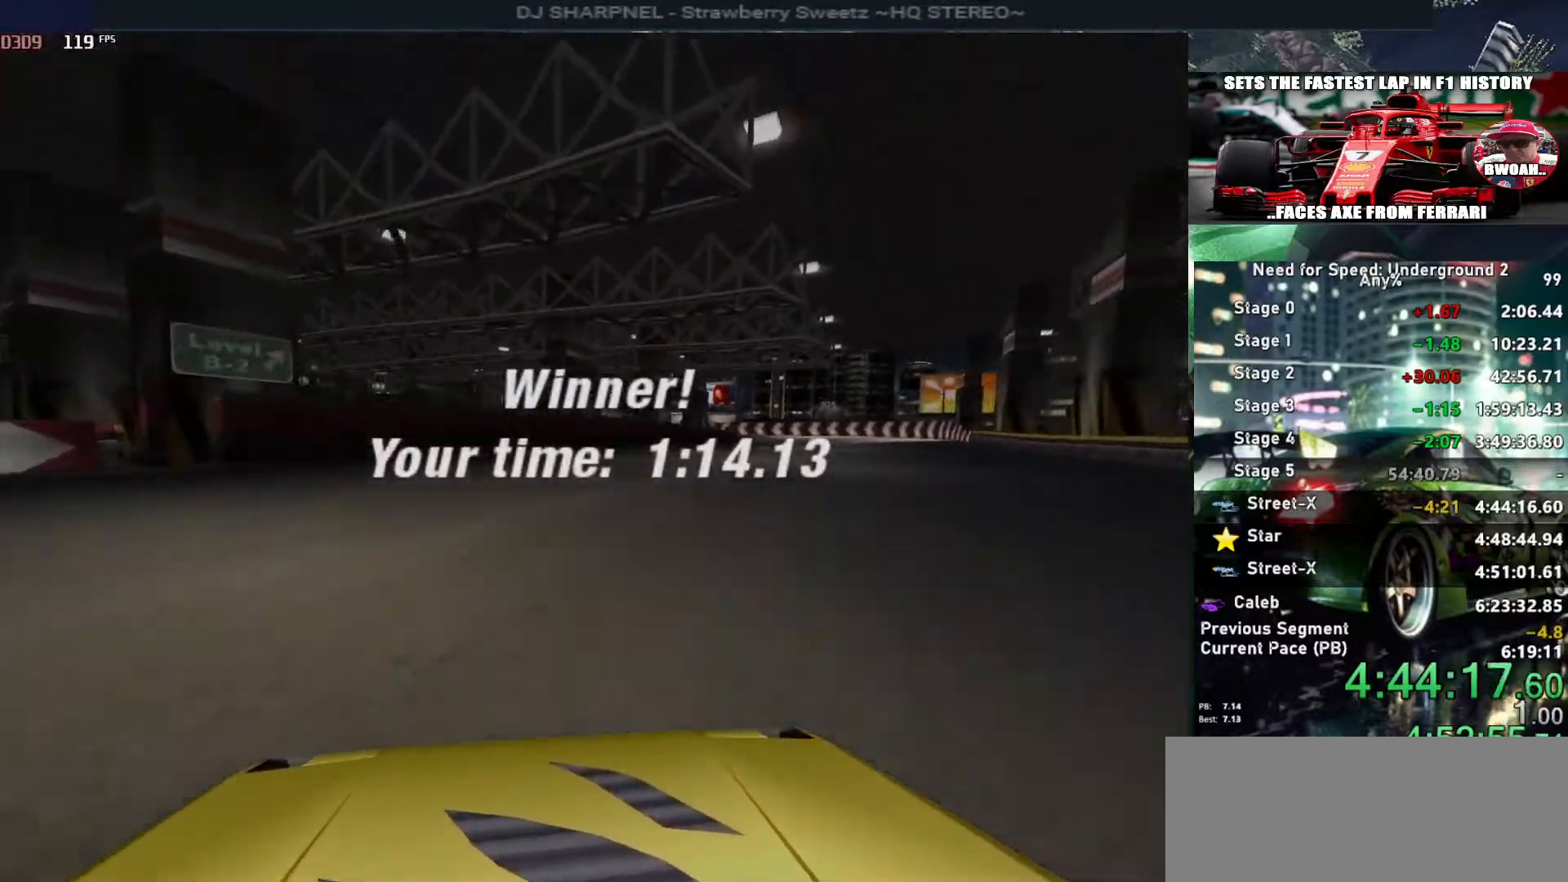
{"keys": ["return"], "events": [[366, "return", "down"]]}
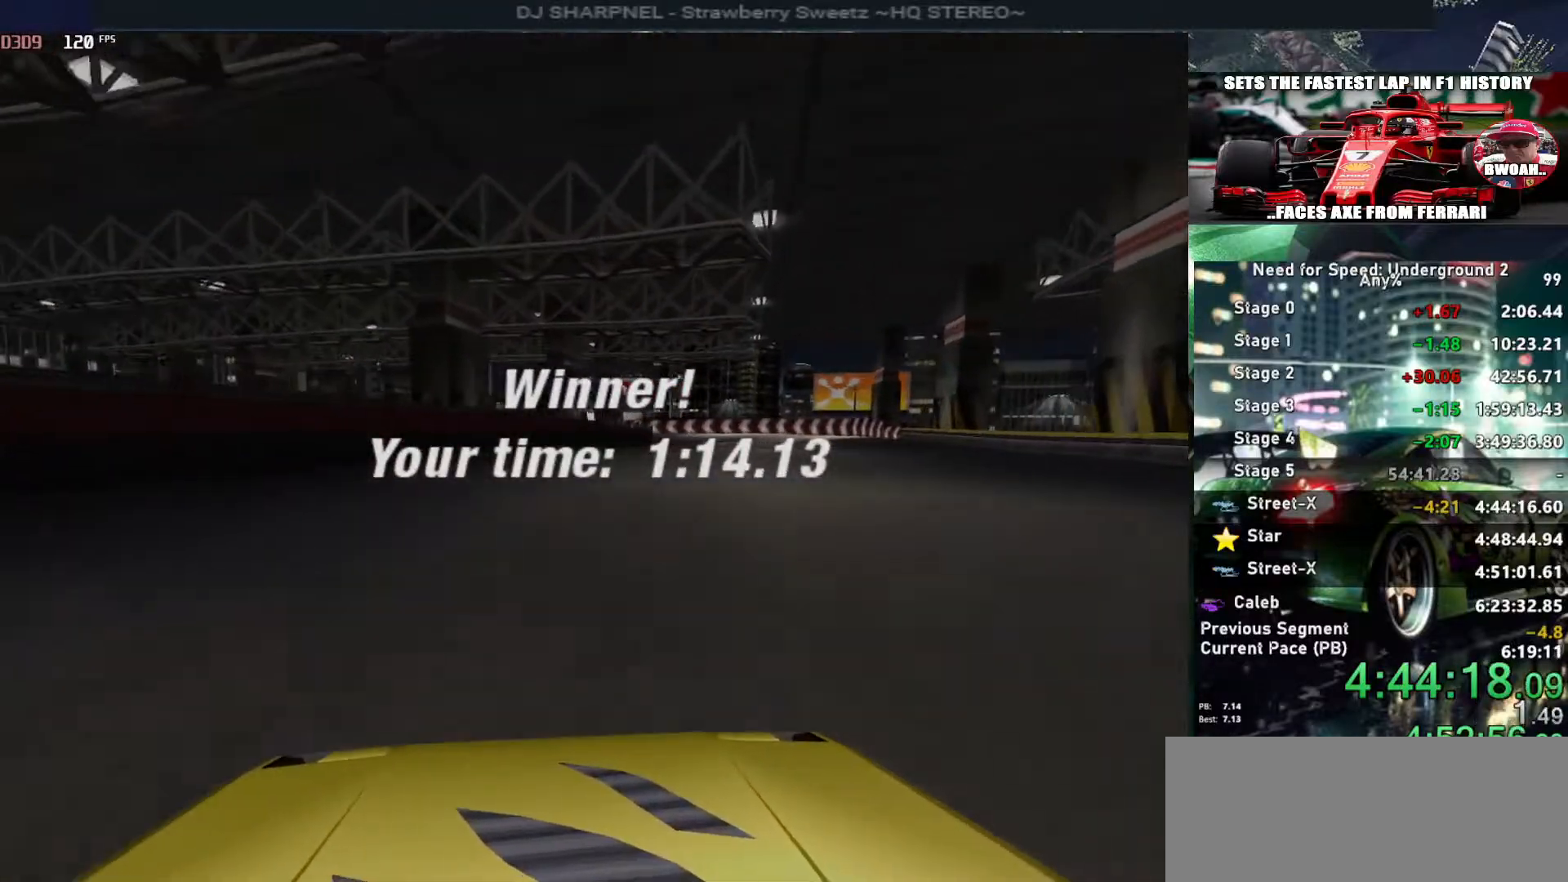
{"keys": [], "events": [[16, "return", "up"], [66, "return", "down"], [150, "return", "up"], [250, "return", "down"], [333, "return", "up"], [400, "return", "down"], [483, "return", "up"]]}
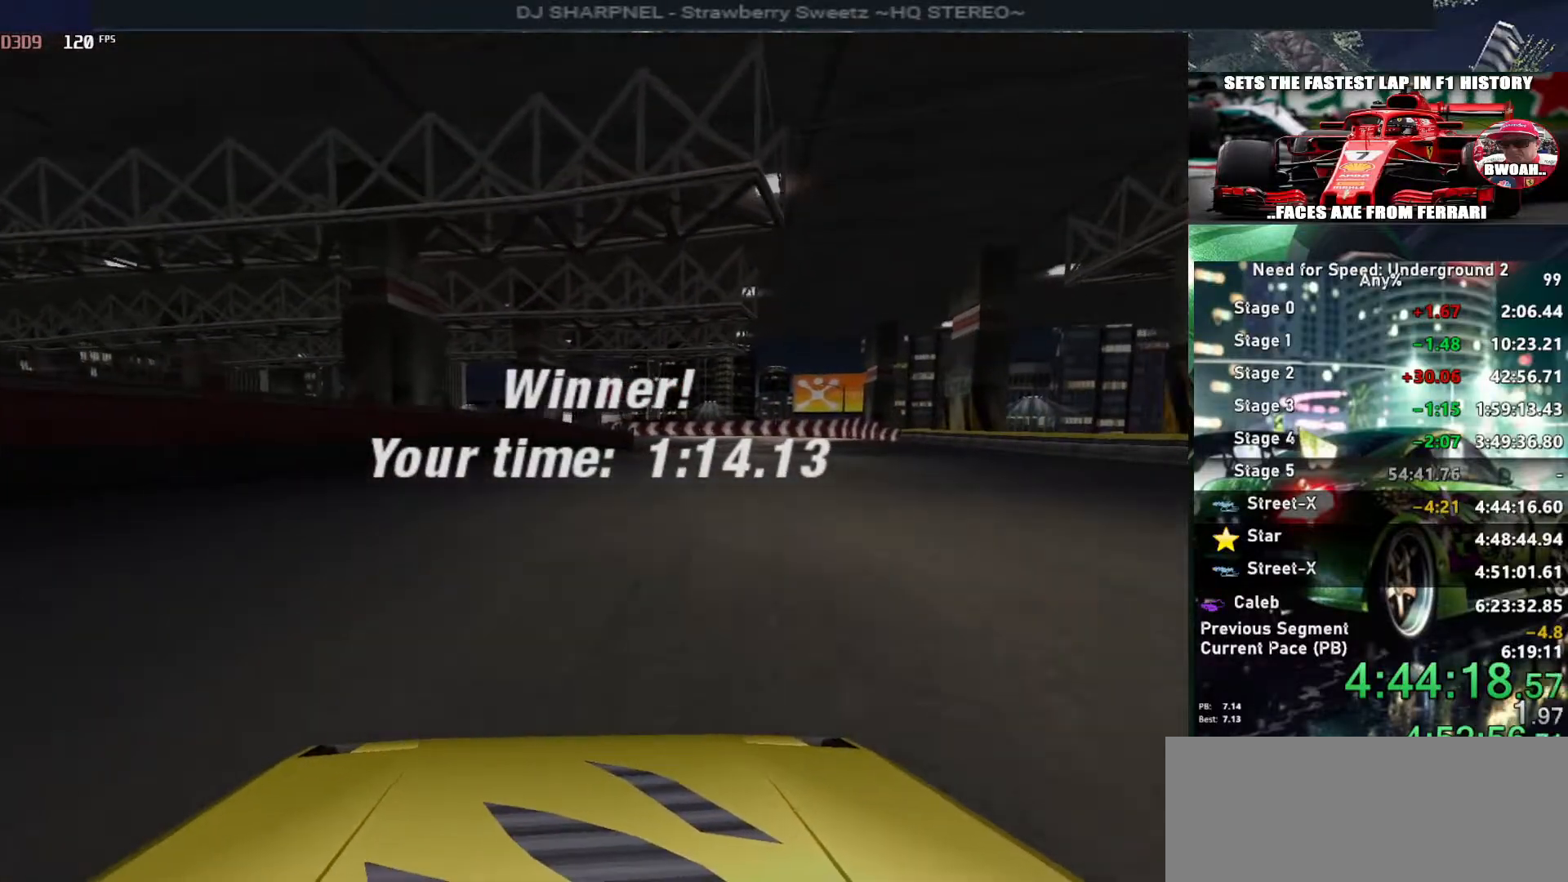
{"keys": ["return"], "events": [[16, "return", "down"], [116, "return", "up"], [216, "return", "down"], [316, "return", "up"], [350, "return", "down"], [466, "return", "up"], [500, "return", "down"]]}
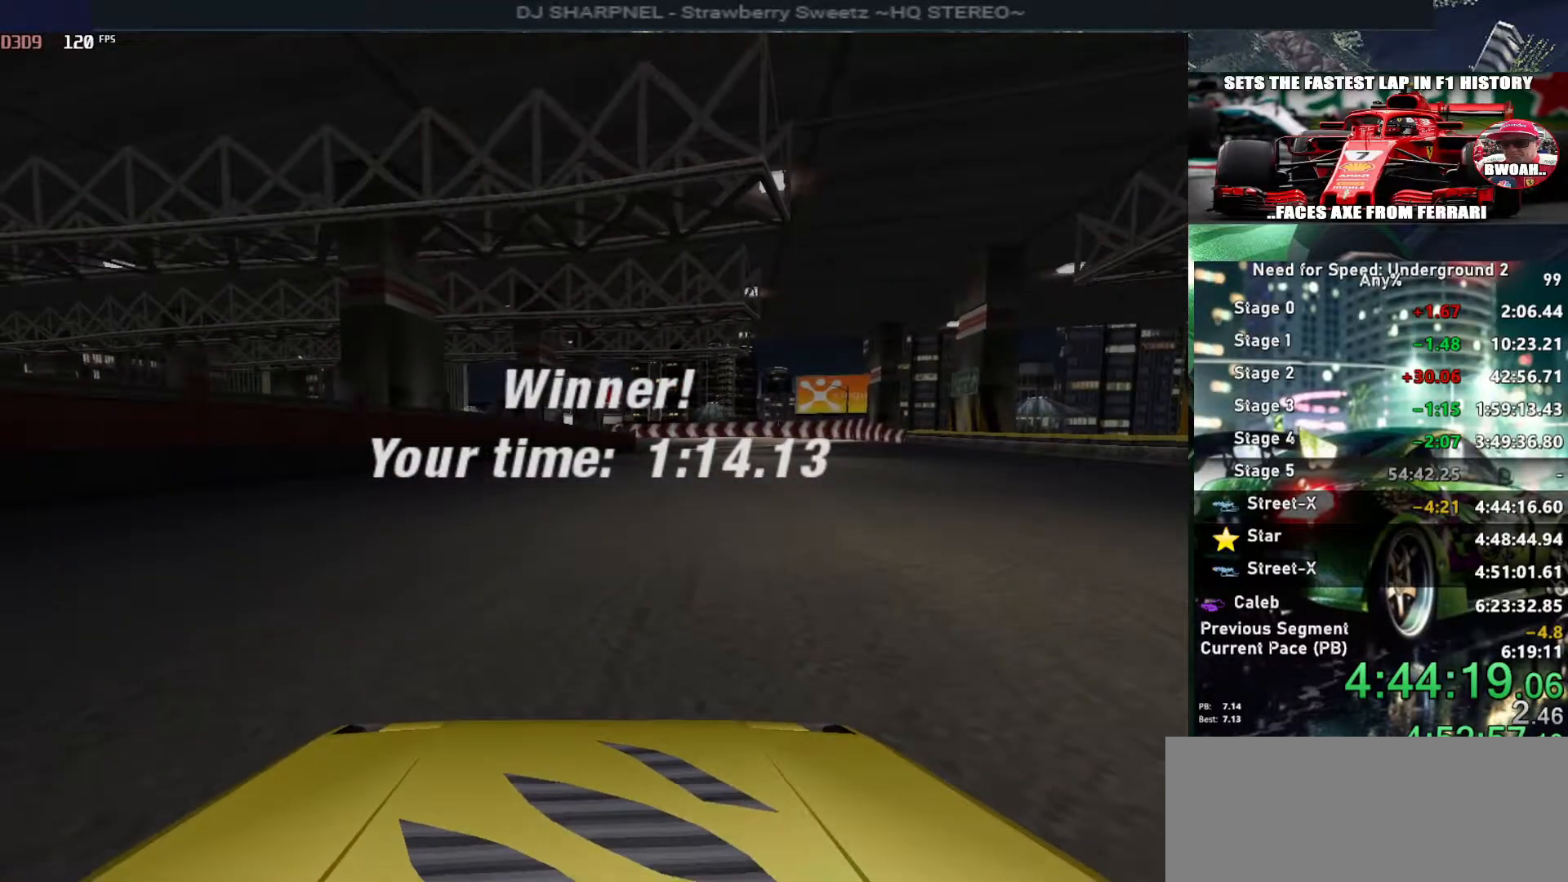
{"keys": ["return"], "events": [[83, "return", "up"], [133, "return", "down"], [266, "return", "up"], [316, "return", "down"], [416, "return", "up"], [466, "return", "down"]]}
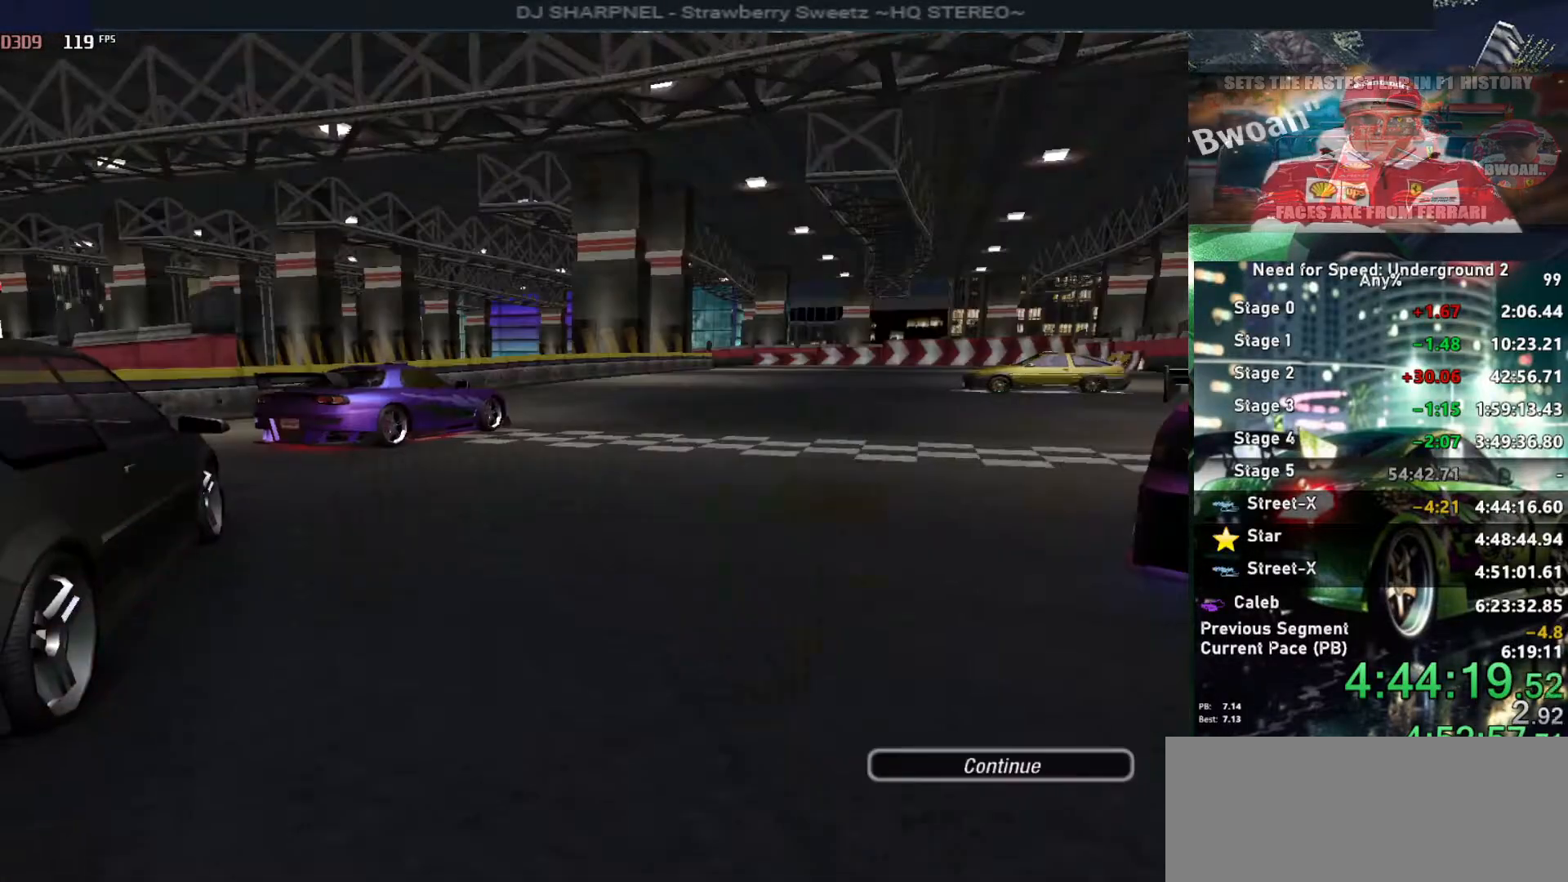
{"keys": [], "events": [[66, "return", "up"], [116, "return", "down"], [200, "return", "up"], [233, "return", "down"], [333, "return", "up"], [383, "return", "down"], [483, "return", "up"]]}
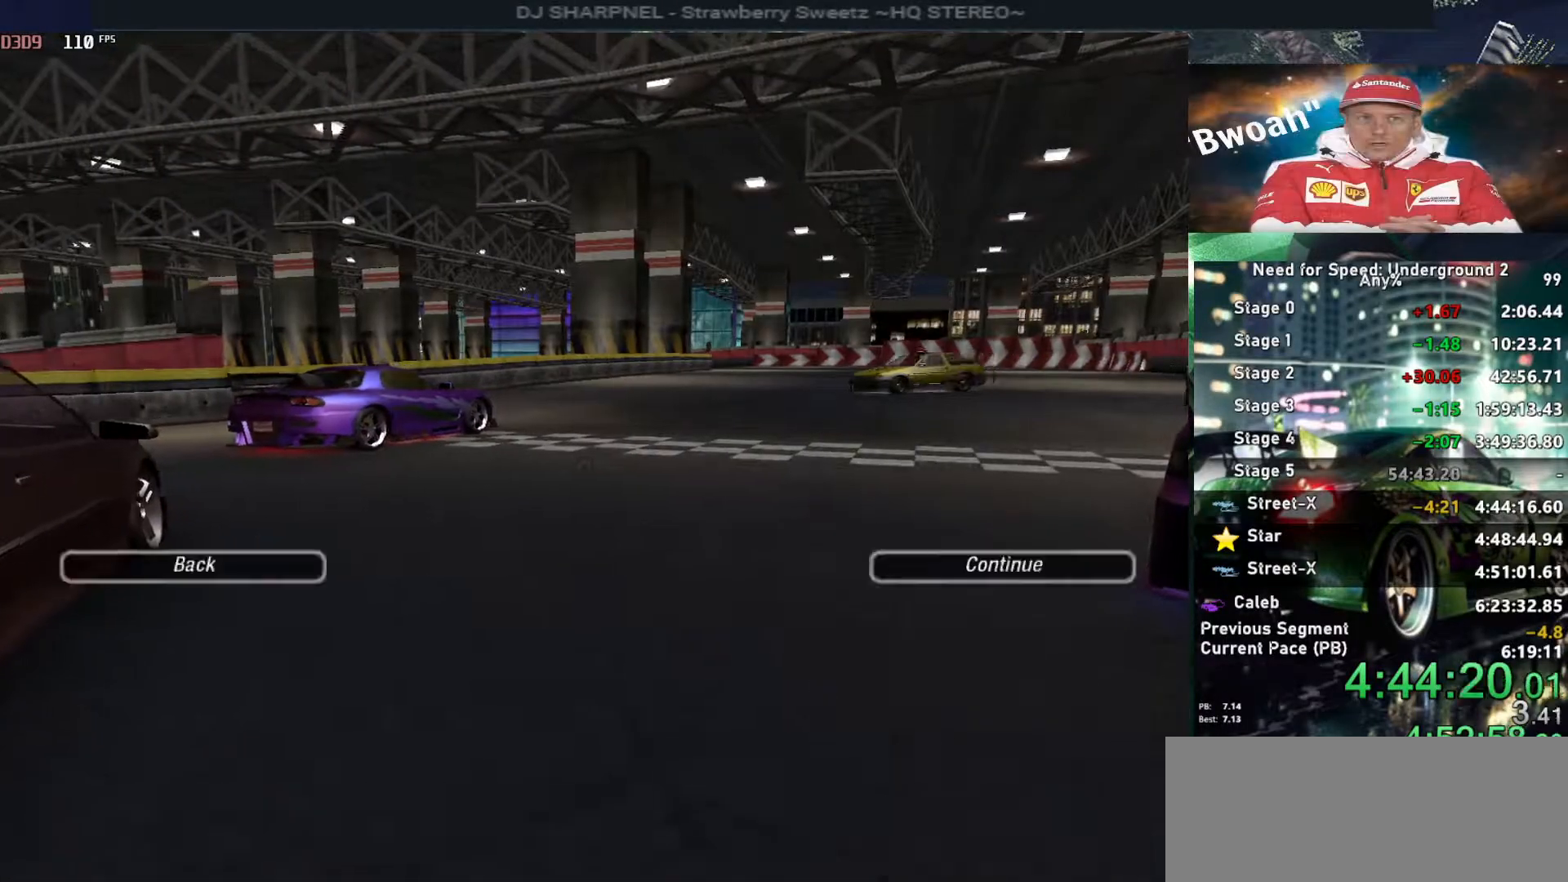
{"keys": [], "events": [[33, "return", "down"], [116, "return", "up"], [166, "return", "down"], [266, "return", "up"], [300, "return", "down"], [400, "return", "up"]]}
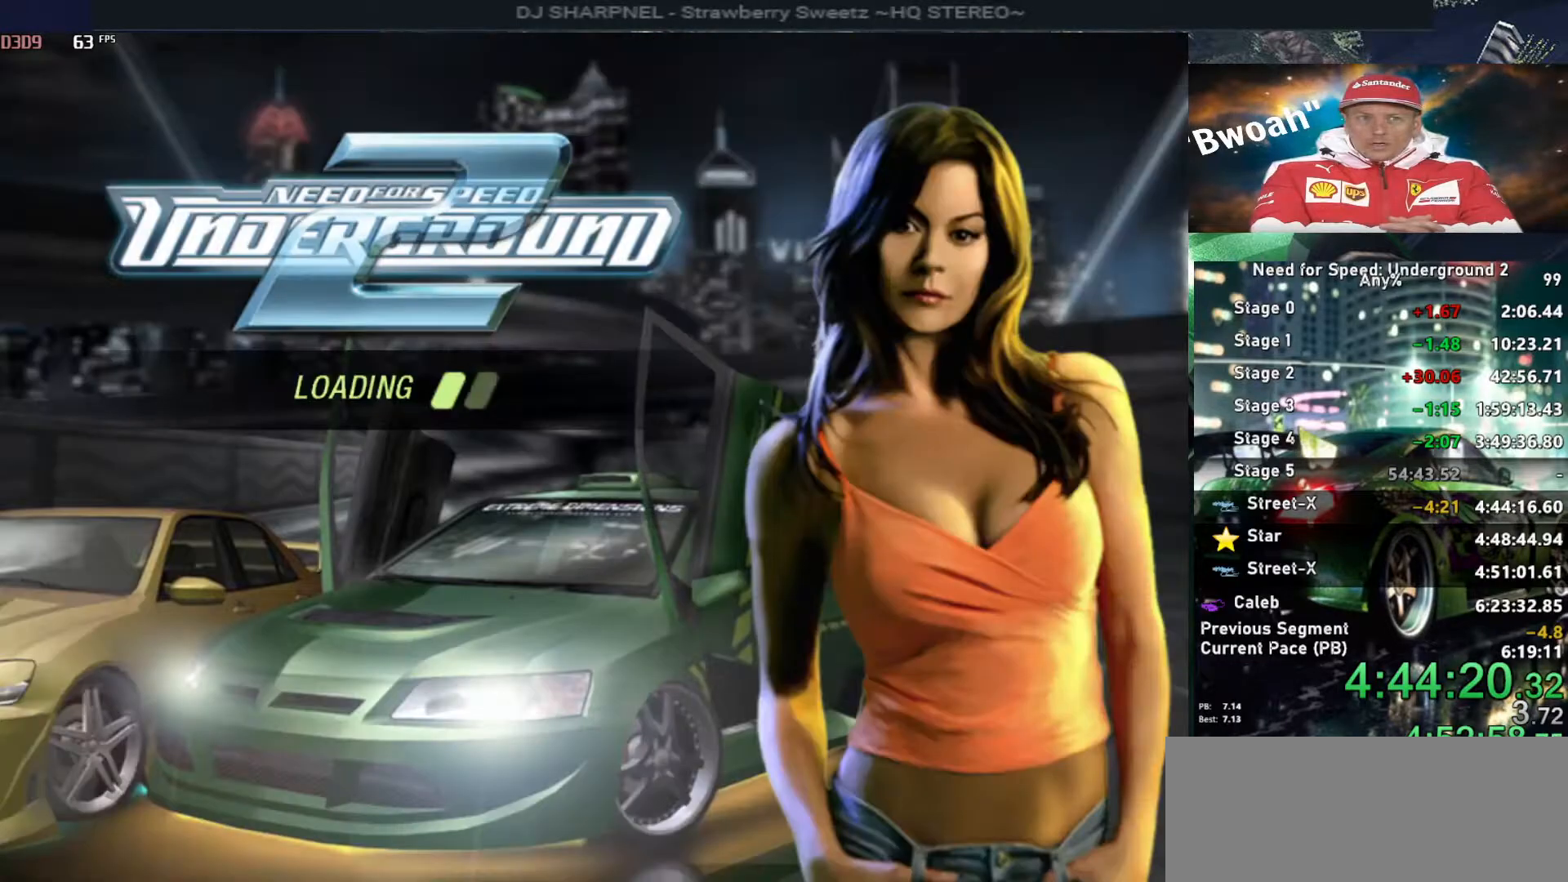
{"keys": [], "events": []}
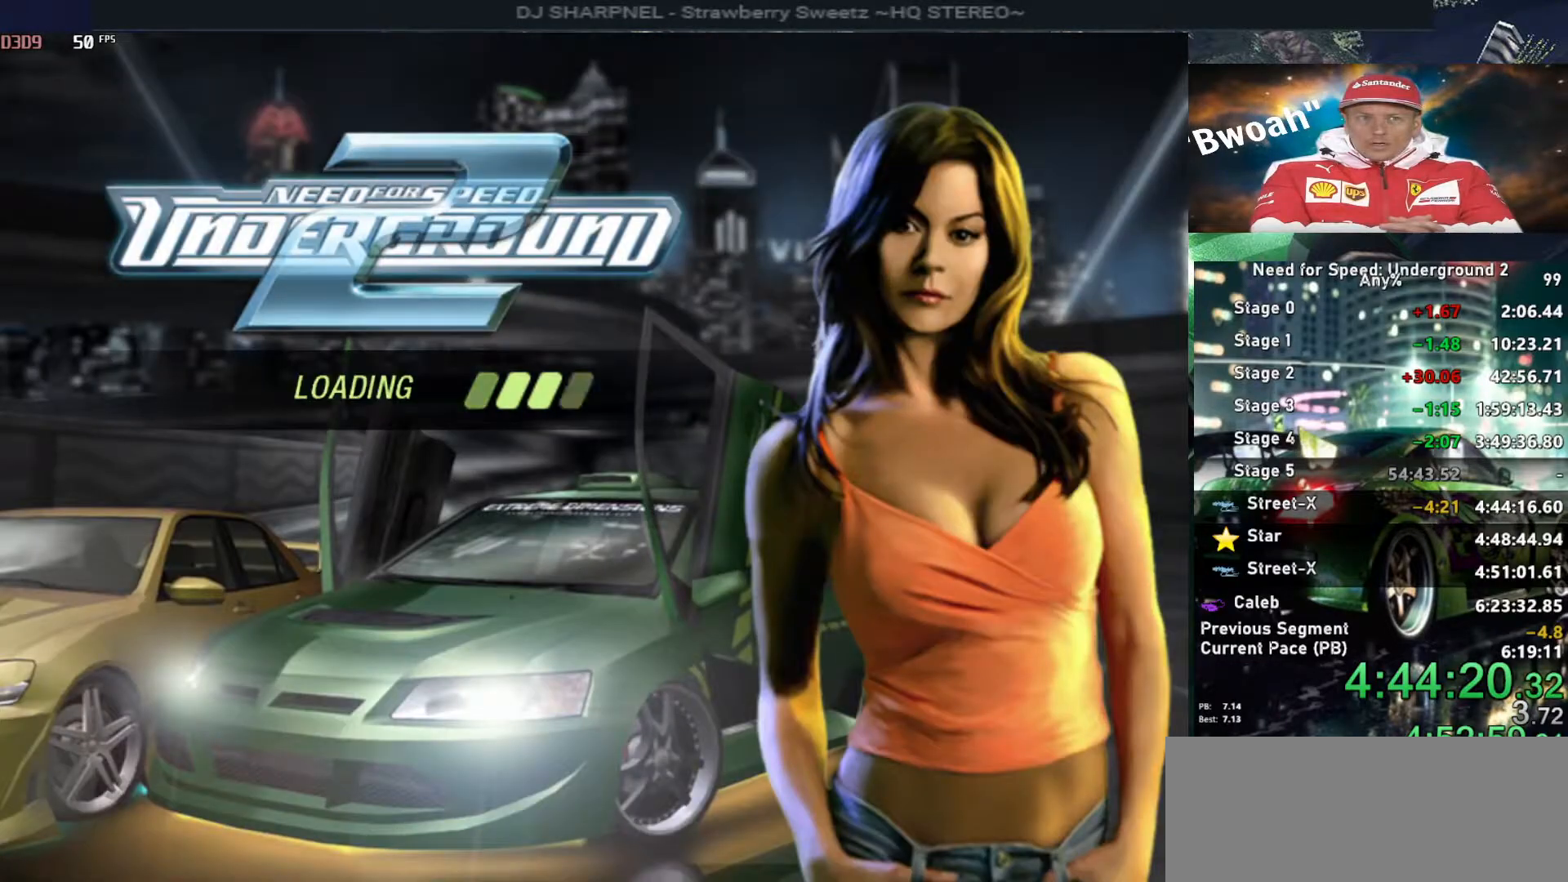
{"keys": [], "events": []}
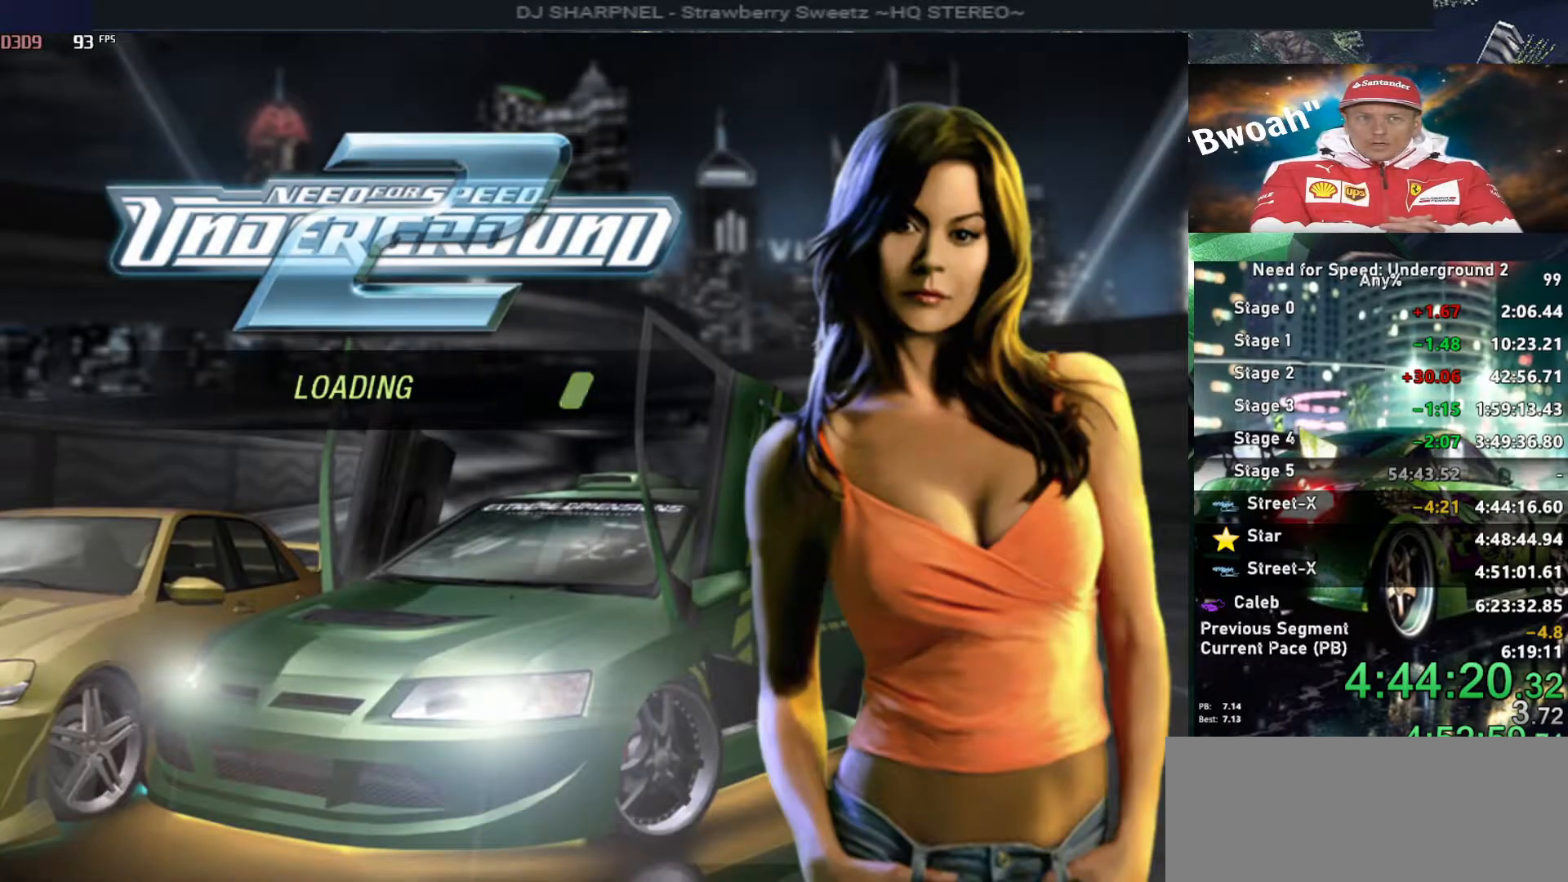
{"keys": [], "events": []}
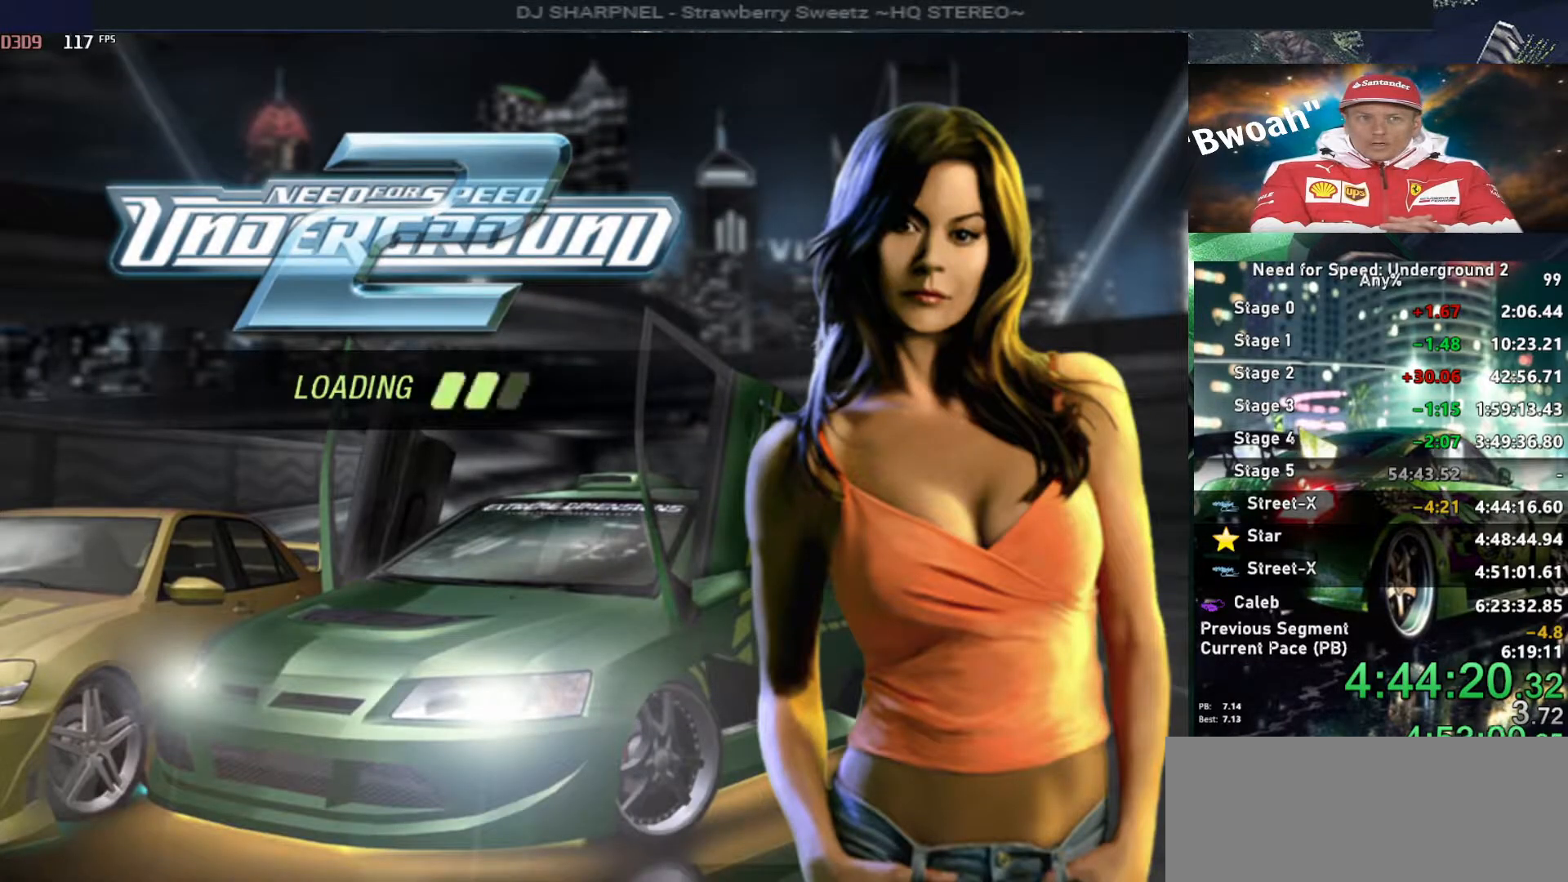
{"keys": ["right"], "events": [[466, "right", "down"]]}
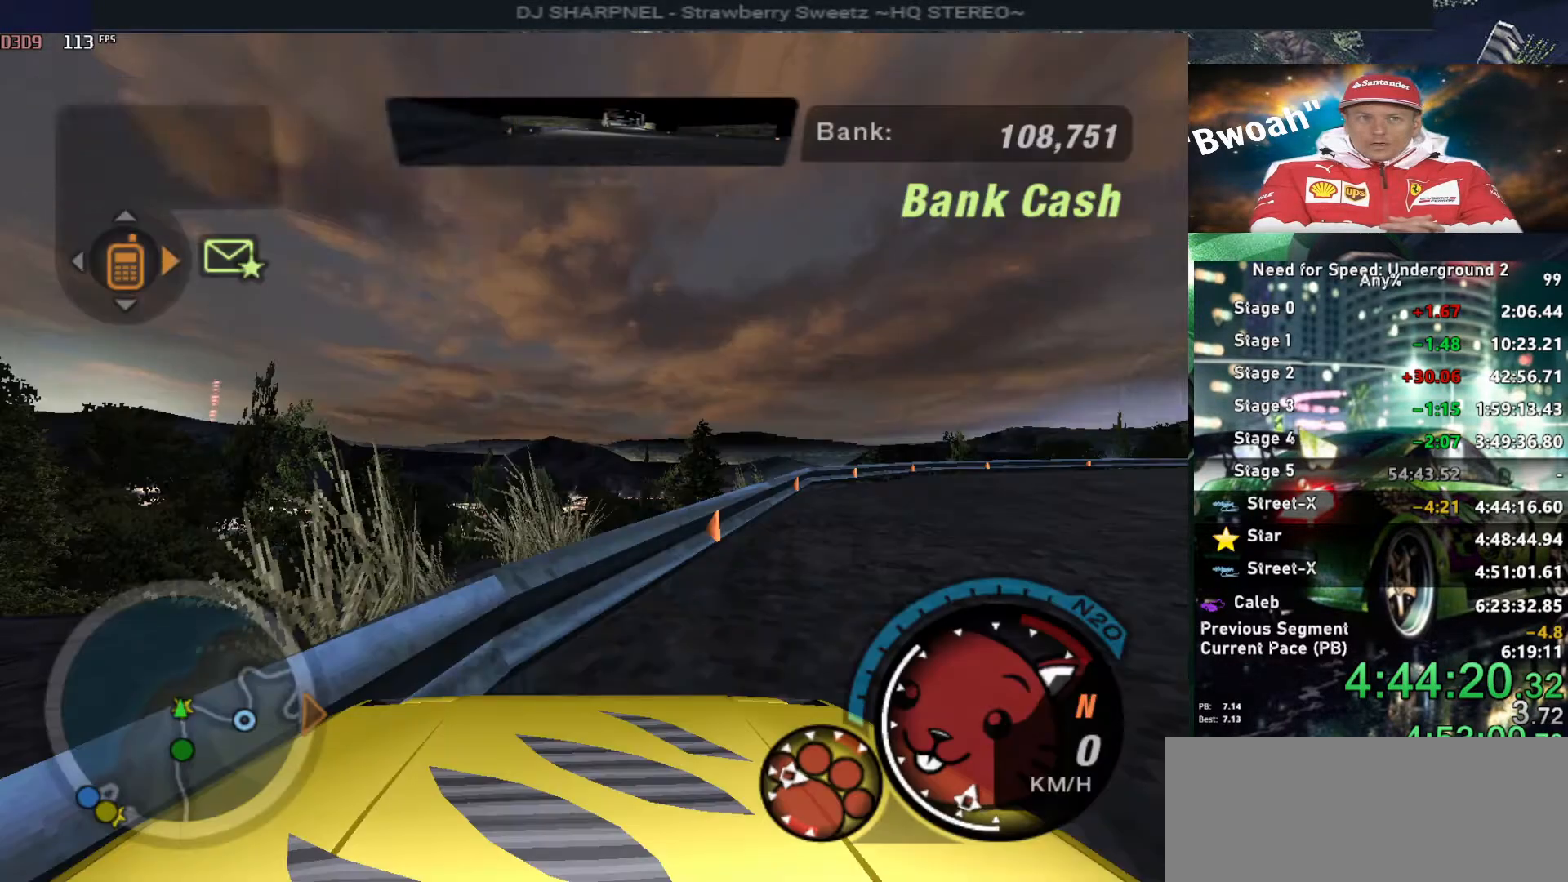
{"keys": ["alt", "right", "up"], "events": [[150, "right", "up"], [200, "right", "down"], [250, "alt", "down"], [250, "up", "down"]]}
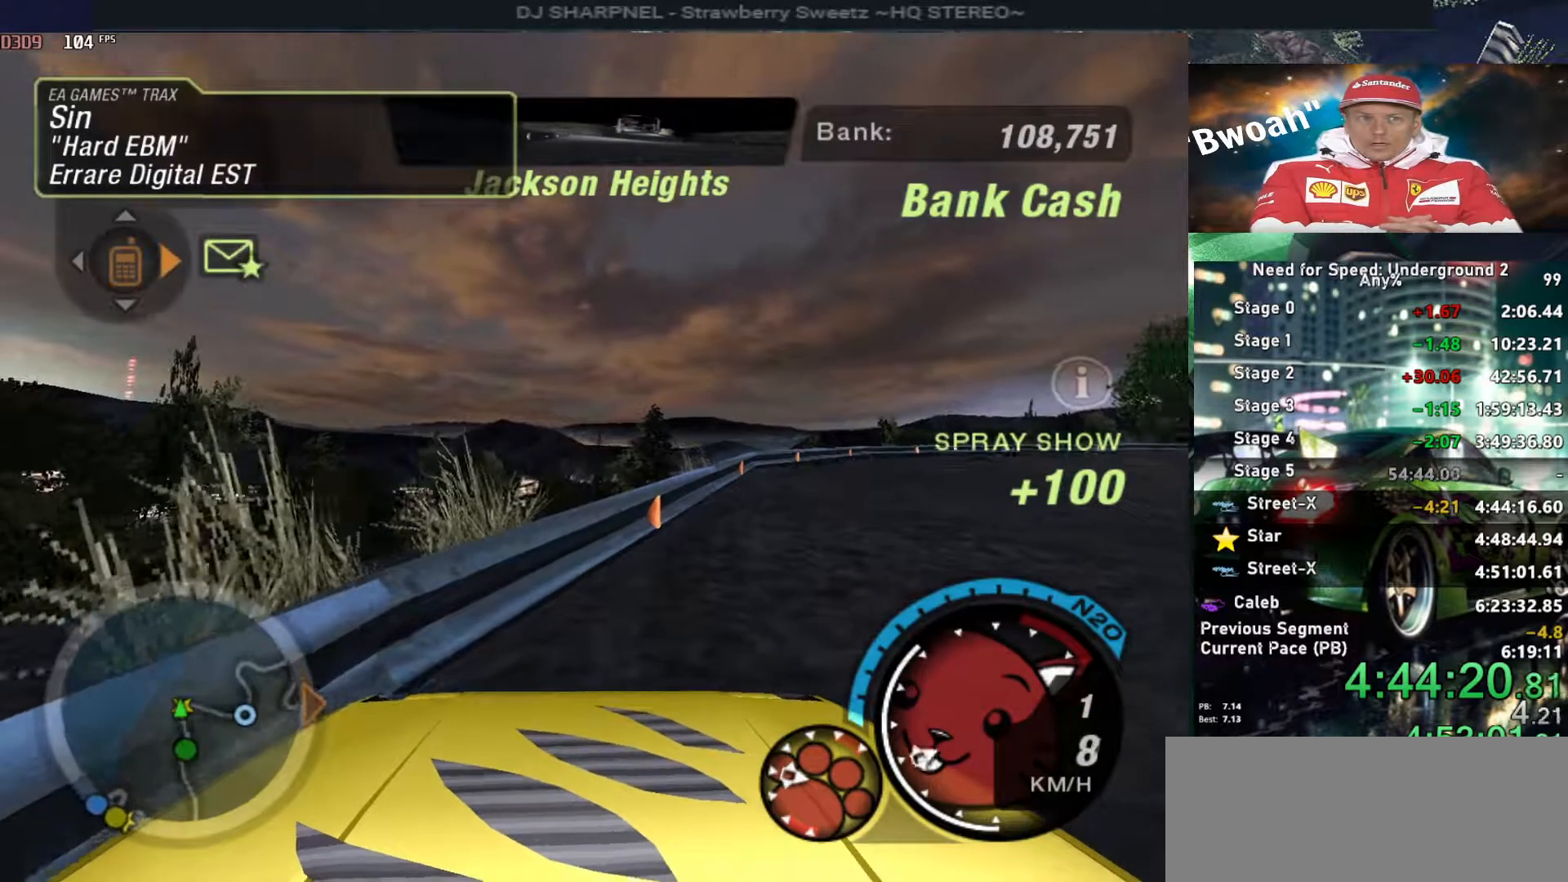
{"keys": ["alt", "right"], "events": [[83, "alt", "up"], [166, "alt", "down"], [300, "alt", "up"], [350, "up", "up"], [450, "alt", "down"]]}
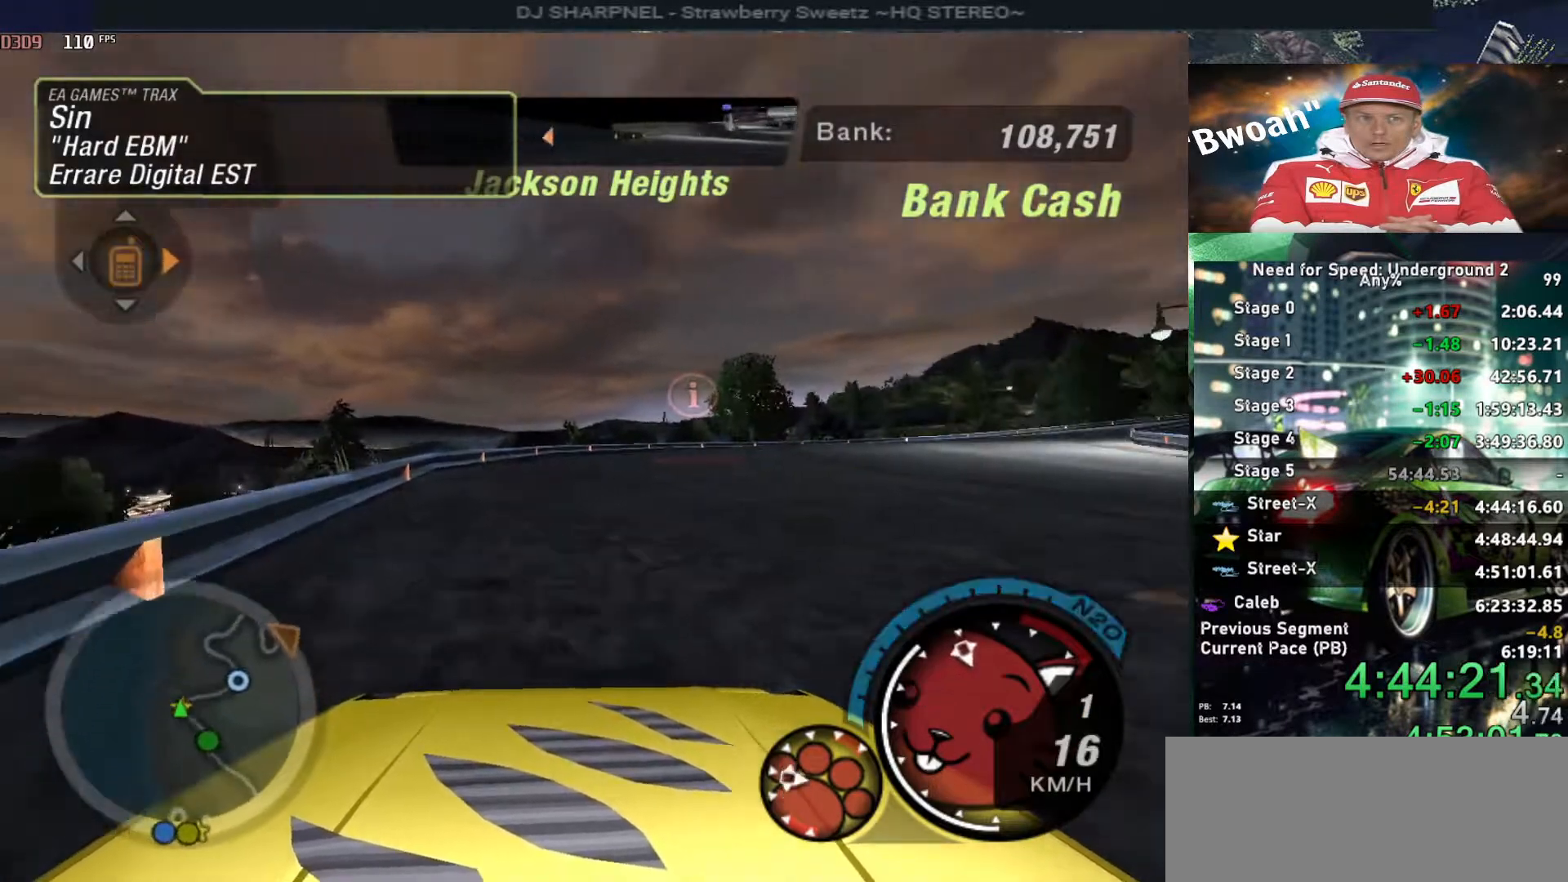
{"keys": ["right", "up"], "events": [[33, "alt", "up"], [316, "up", "down"]]}